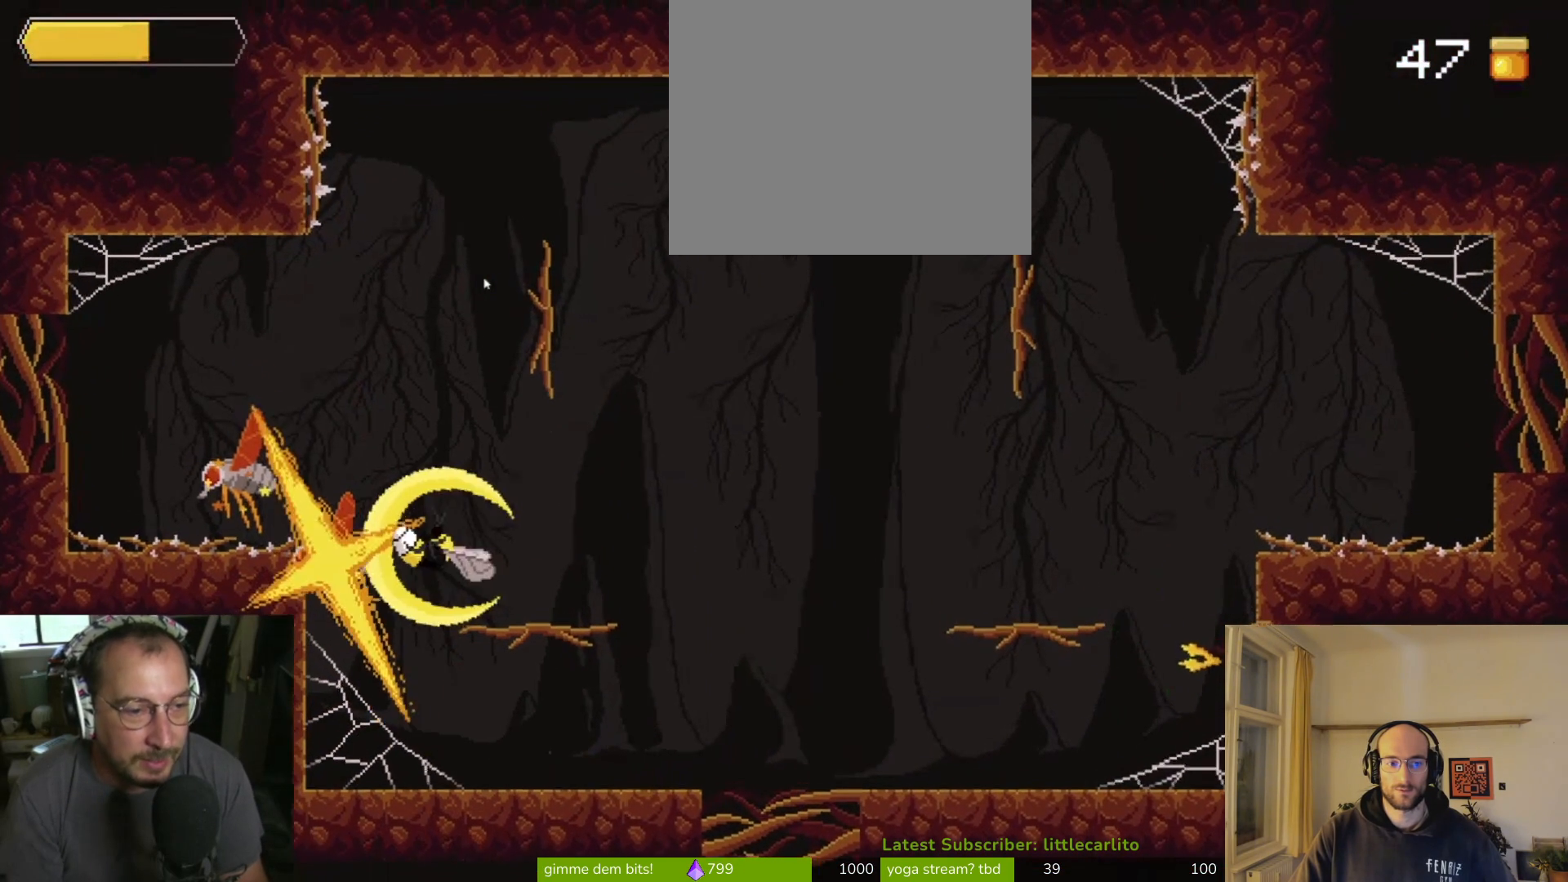
Gameplay with a controller (PlayStation layout); each line is a JSON object with the inputs held at the frame after it. "events" lists button and stick changes between this image and that frame as [ms after this image, input, new state], when the widget could be followed in between. Not read: L1.
{"buttons": [], "left_stick": "right", "right_stick": "center", "events": []}
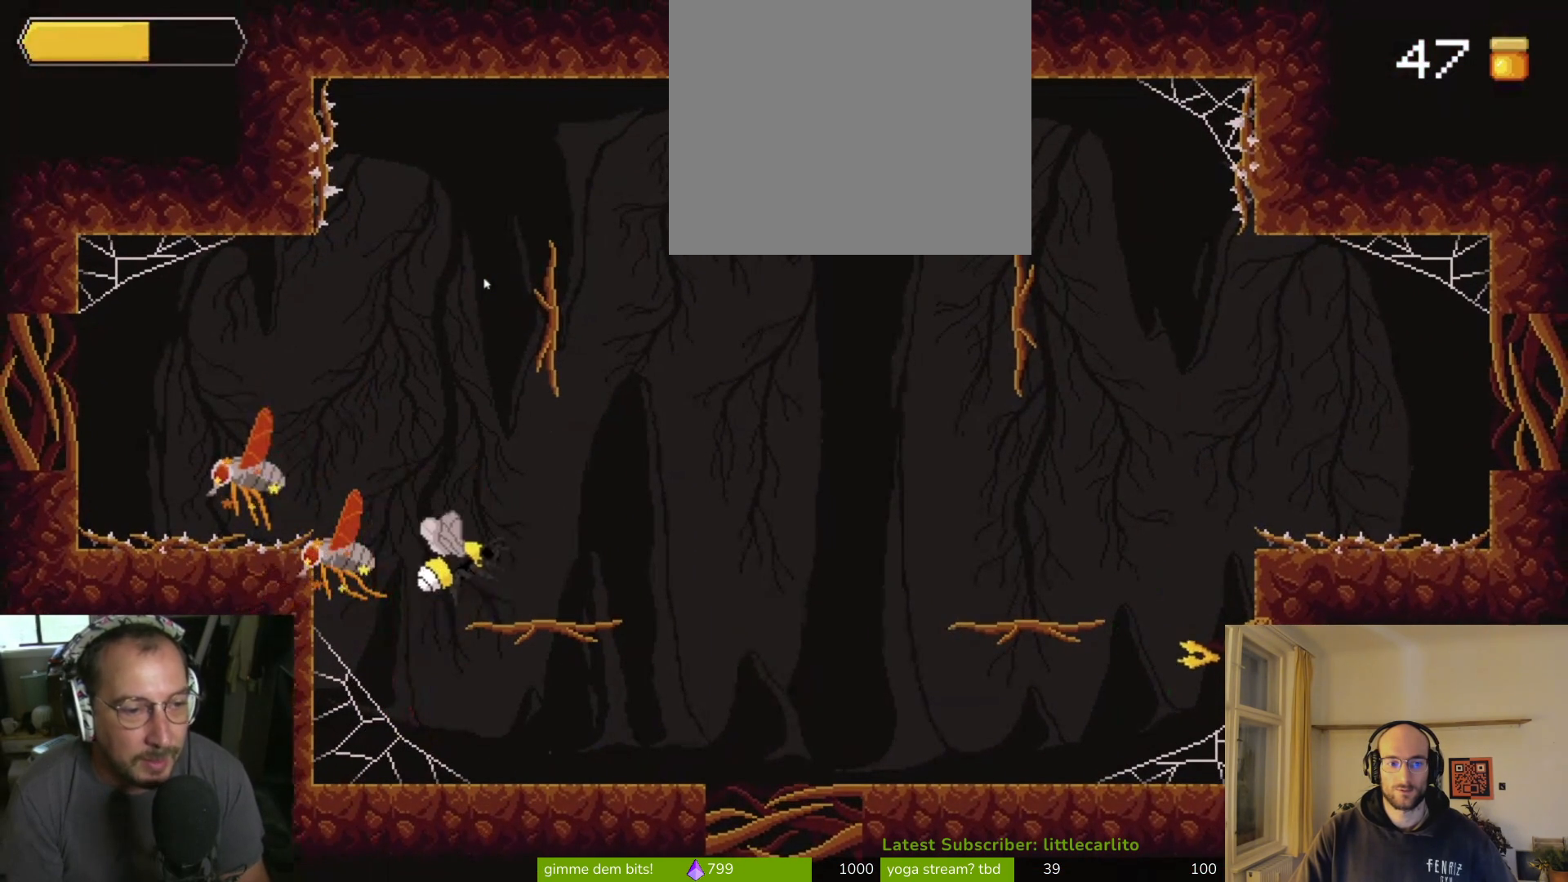
{"buttons": [], "left_stick": "right", "right_stick": "center", "events": []}
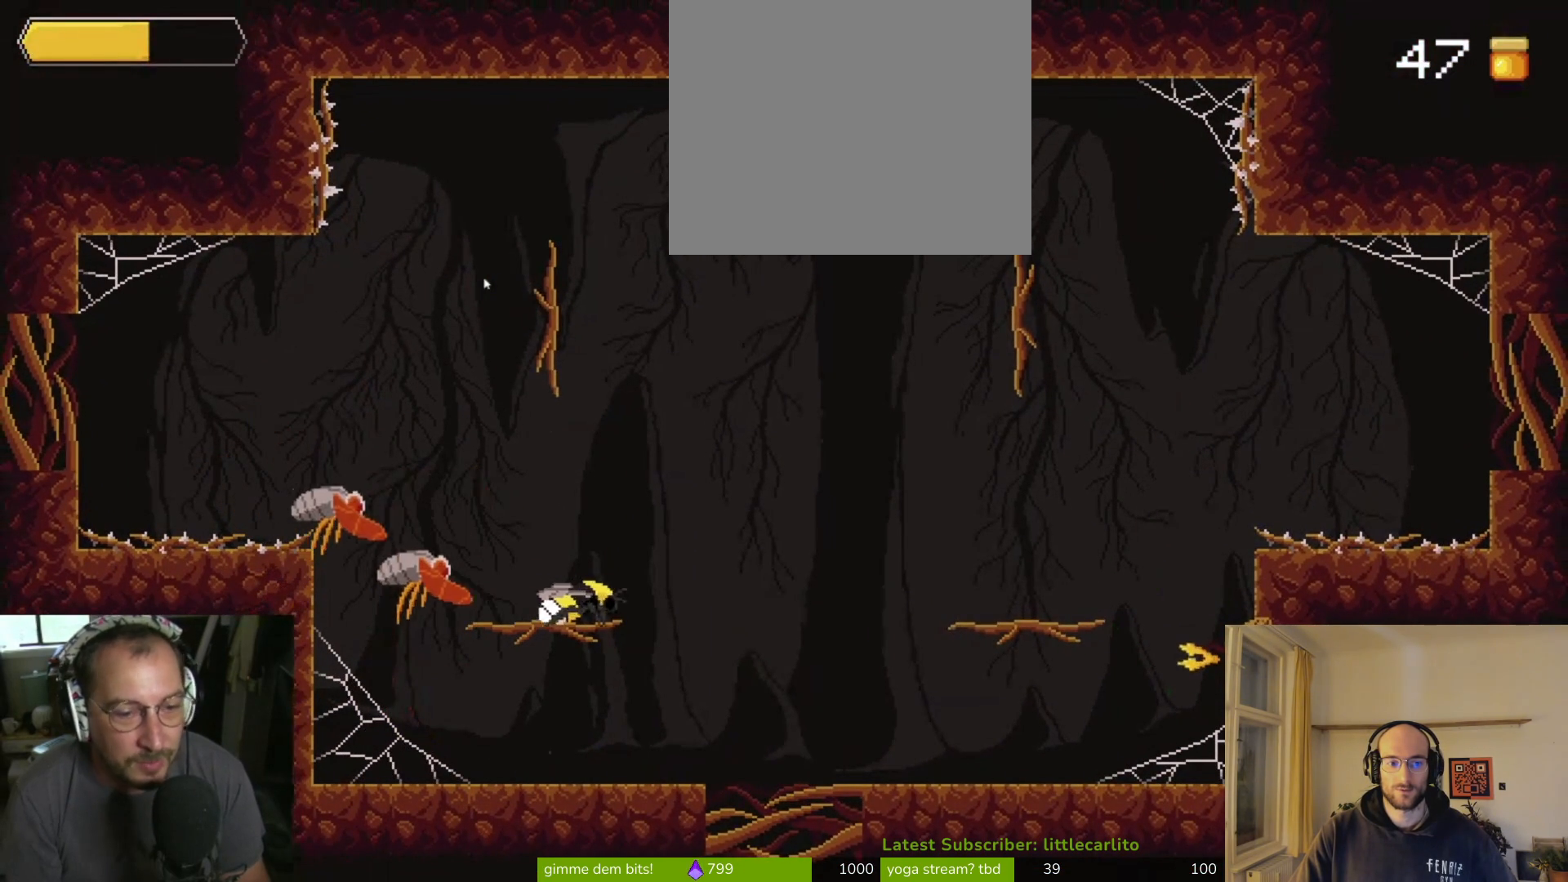
{"buttons": [], "left_stick": "right", "right_stick": "center", "events": []}
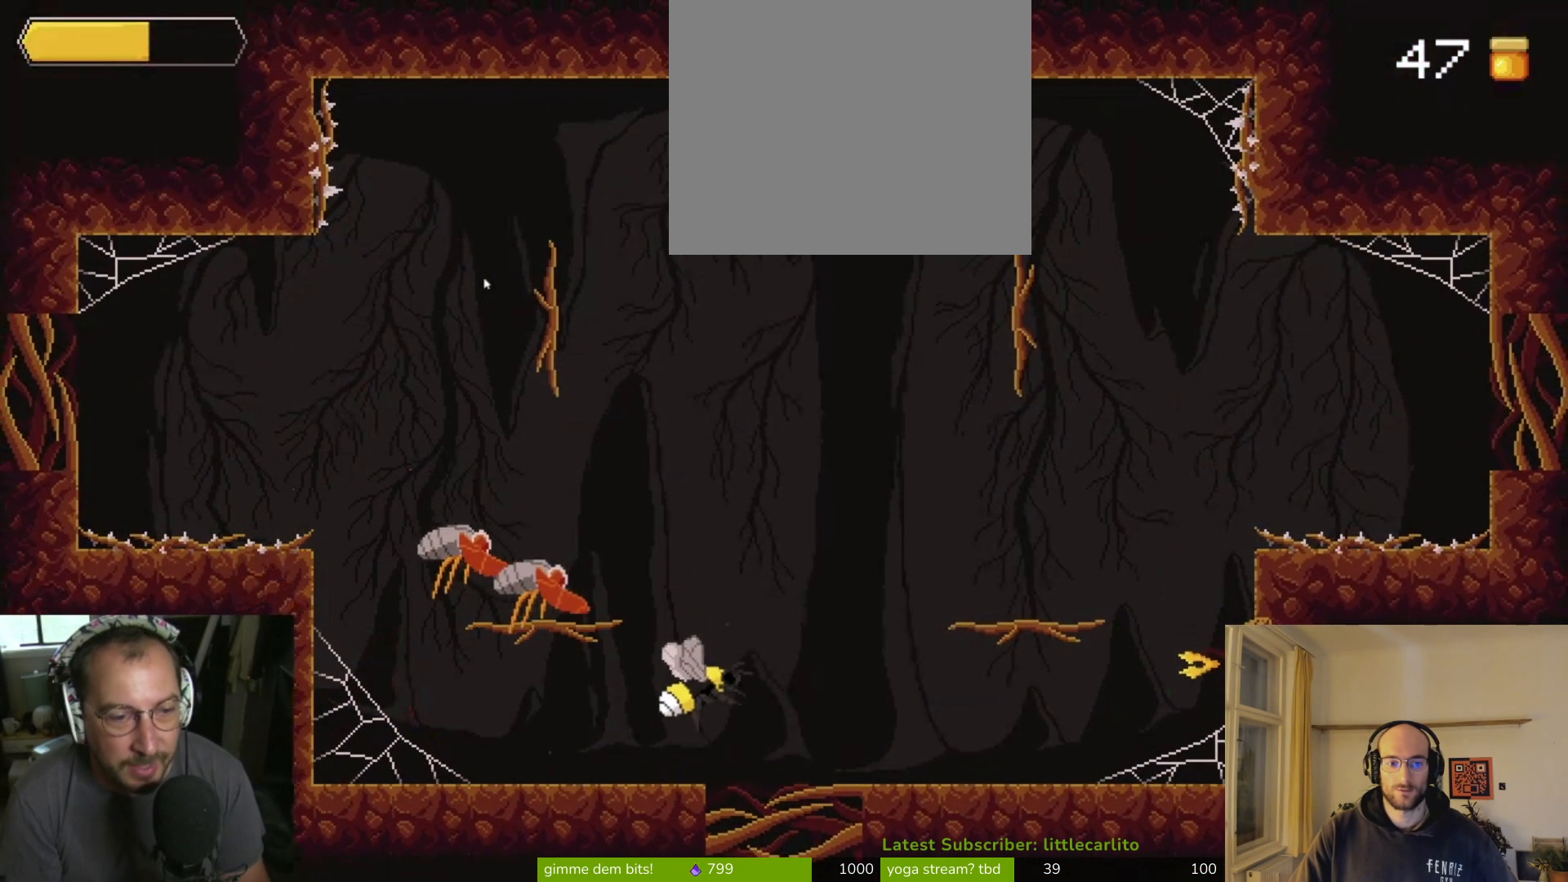
{"buttons": ["CROSS", "CIRCLE", "R1"], "left_stick": "up-left", "right_stick": "center", "events": [[200, "left_stick", "left"], [300, "CROSS", "down"], [367, "R1", "down"], [433, "CIRCLE", "down"], [467, "left_stick", "up-left"]]}
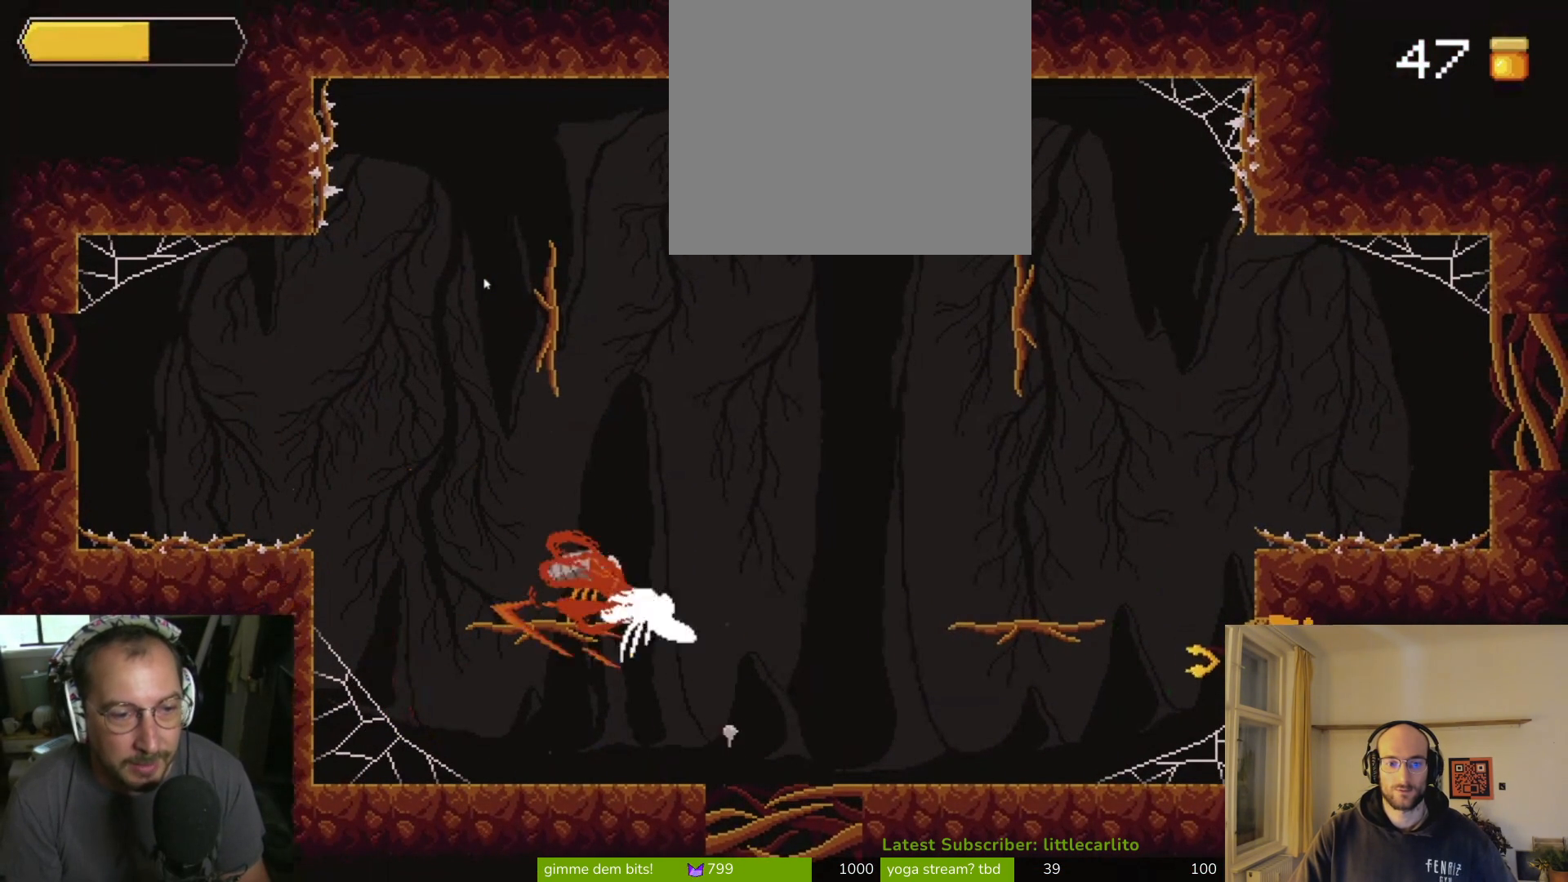
{"buttons": ["CIRCLE"], "left_stick": "right", "right_stick": "center", "events": [[33, "CROSS", "up"], [67, "CIRCLE", "up"], [67, "R1", "up"], [333, "left_stick", "right"], [500, "CIRCLE", "down"]]}
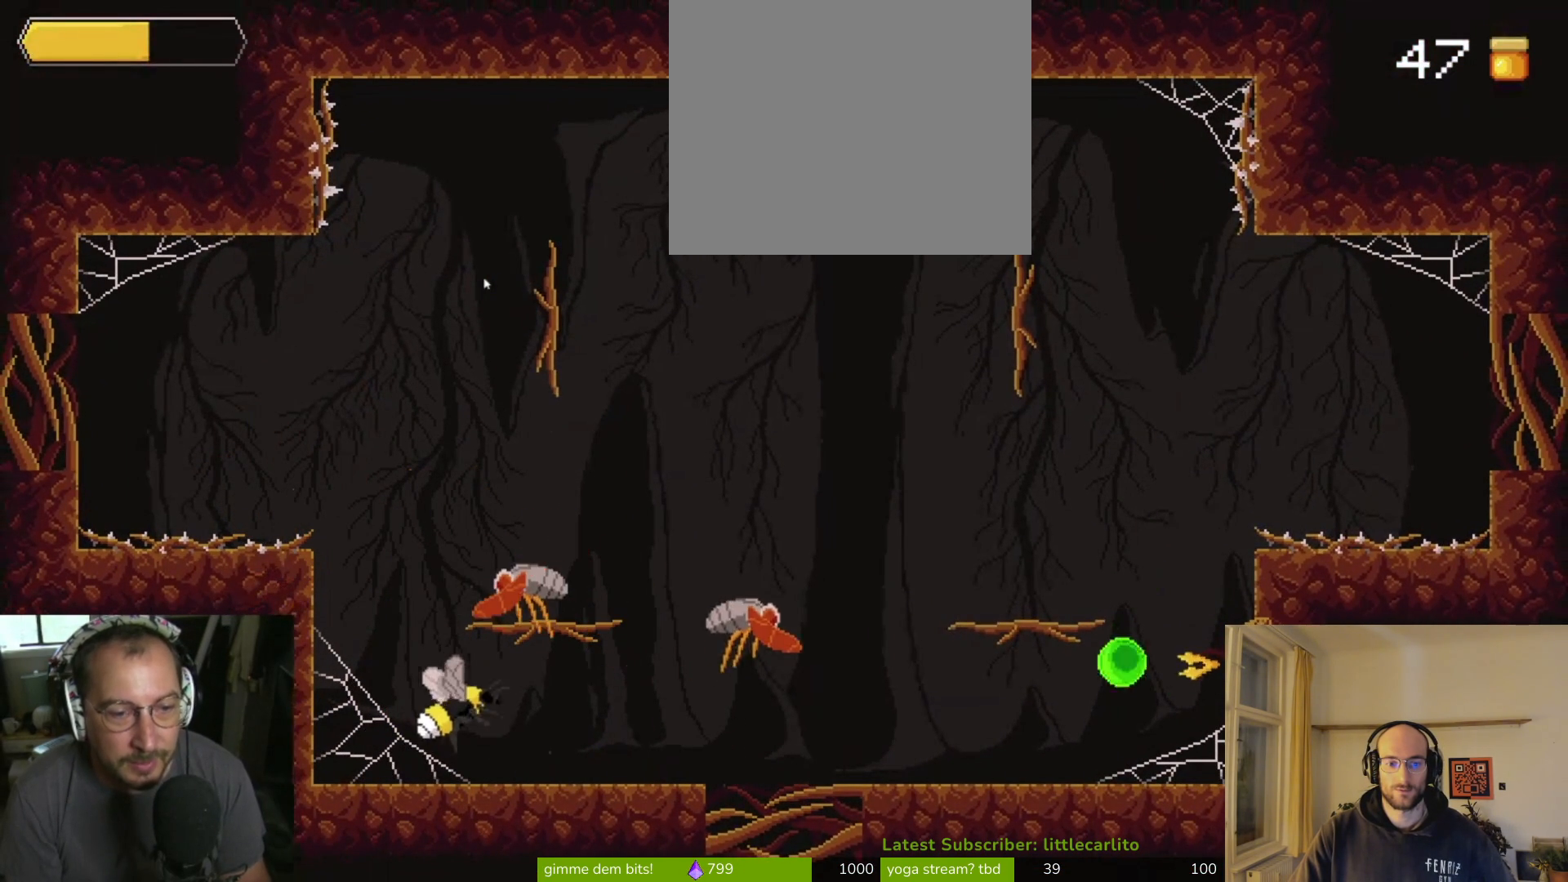
{"buttons": [], "left_stick": "up", "right_stick": "center", "events": [[33, "R1", "down"], [67, "CROSS", "down"], [133, "TRIANGLE", "down"], [167, "CROSS", "up"], [167, "TRIANGLE", "up"], [200, "CIRCLE", "up"], [200, "R1", "up"], [267, "left_stick", "up"]]}
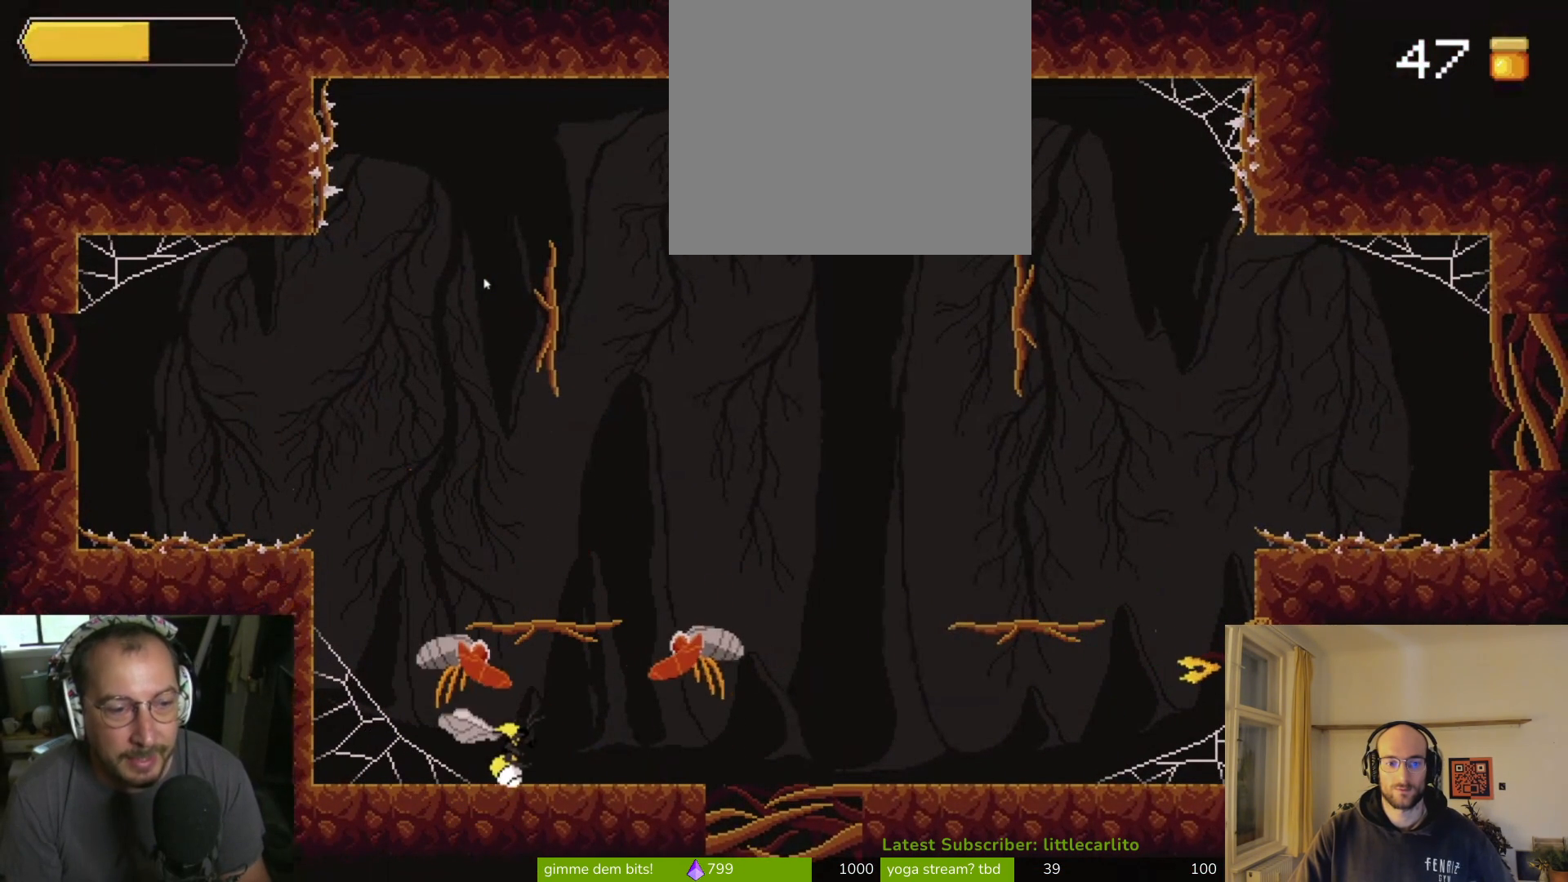
{"buttons": ["CIRCLE"], "left_stick": "up-right", "right_stick": "center", "events": [[33, "left_stick", "up-right"], [233, "CIRCLE", "down"], [367, "CIRCLE", "up"], [367, "left_stick", "right"], [433, "CIRCLE", "down"], [500, "left_stick", "up-right"]]}
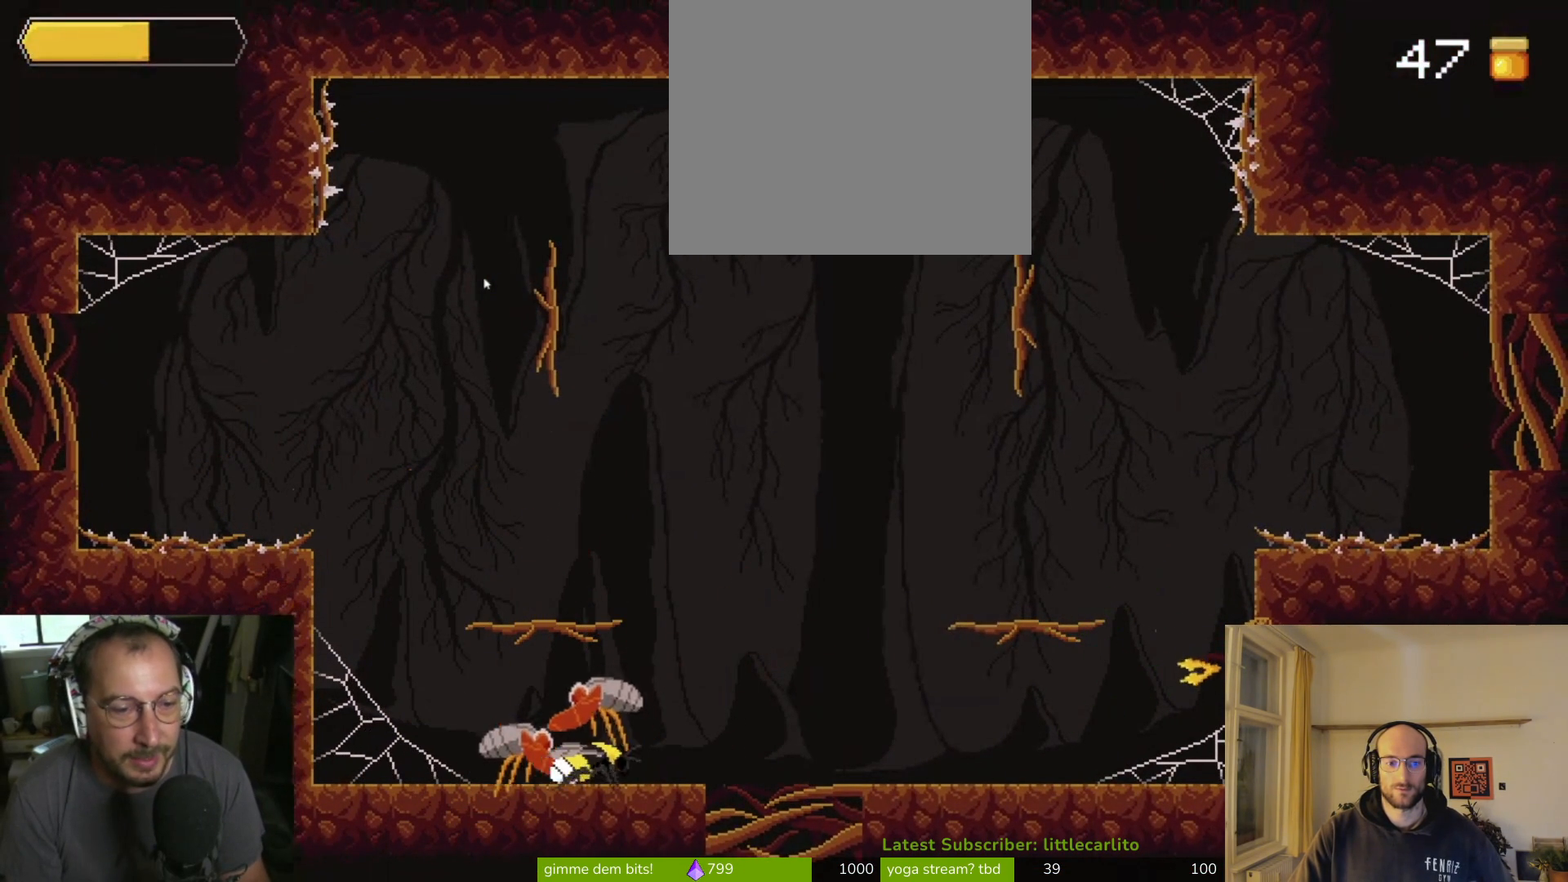
{"buttons": [], "left_stick": "up-left", "right_stick": "center", "events": [[33, "CIRCLE", "up"], [100, "CIRCLE", "down"], [167, "CIRCLE", "up"], [233, "CIRCLE", "down"], [233, "left_stick", "up-left"], [367, "CIRCLE", "up"], [433, "CIRCLE", "down"], [500, "CIRCLE", "up"]]}
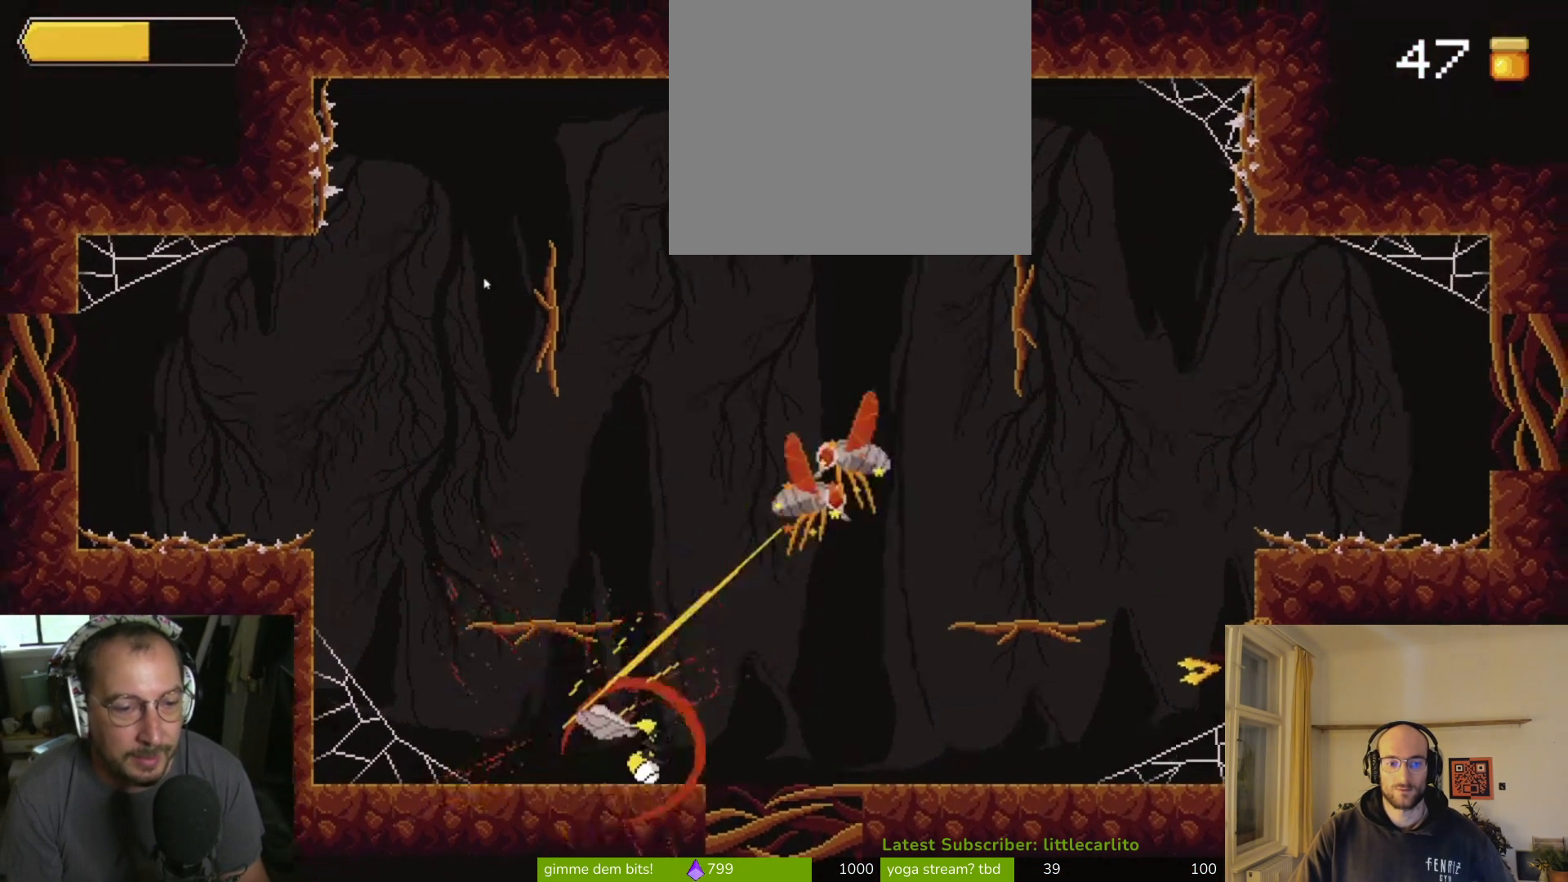
{"buttons": [], "left_stick": "right", "right_stick": "center", "events": [[33, "left_stick", "center"], [100, "left_stick", "right"]]}
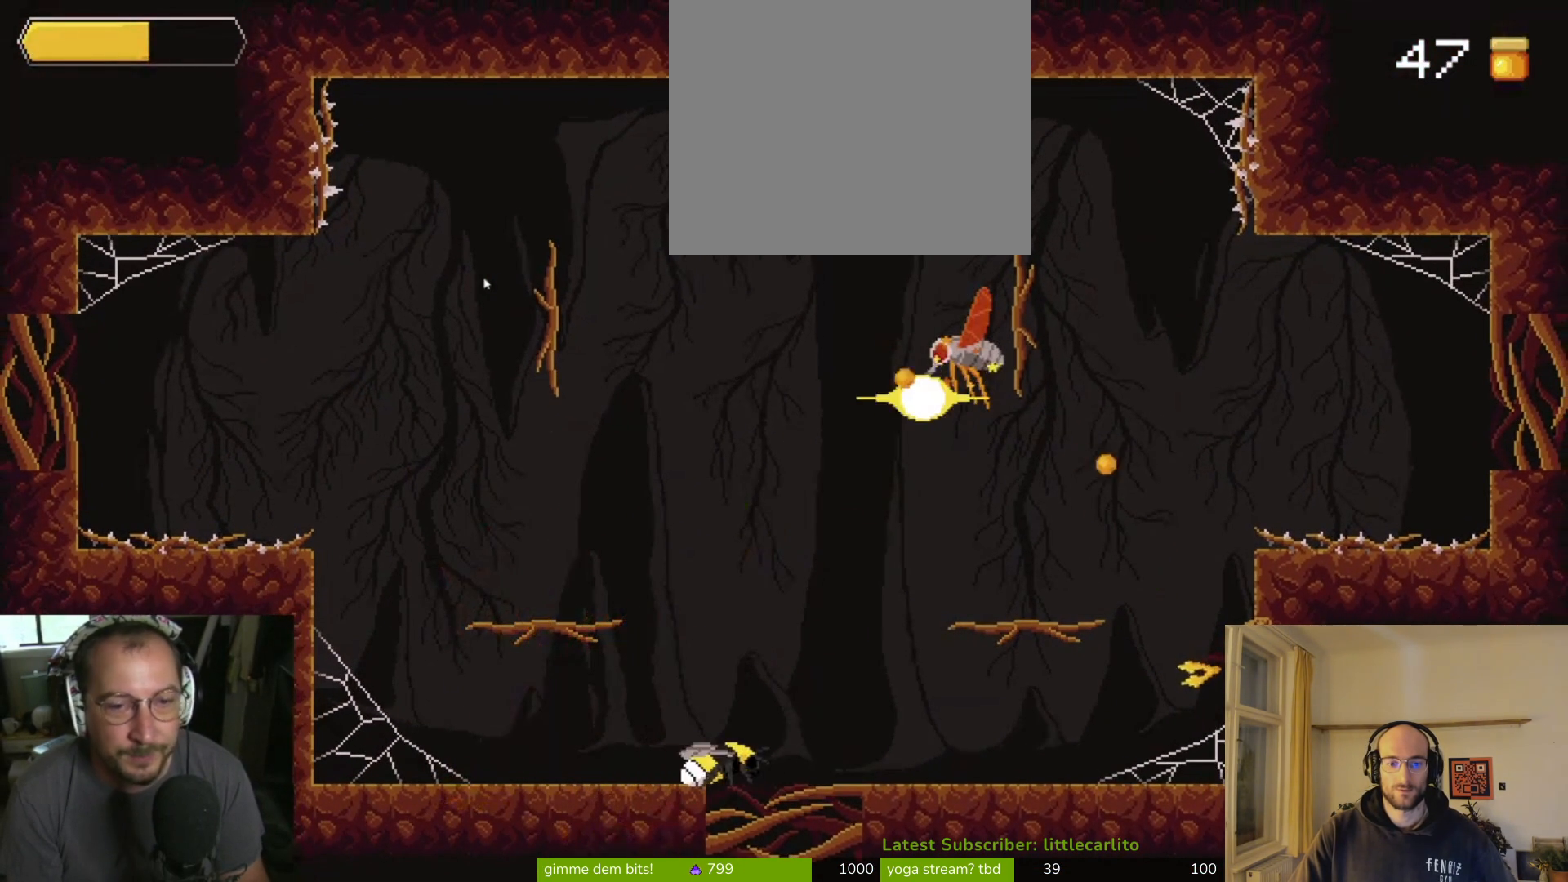
{"buttons": ["CROSS"], "left_stick": "right", "right_stick": "center", "events": [[367, "CROSS", "down"]]}
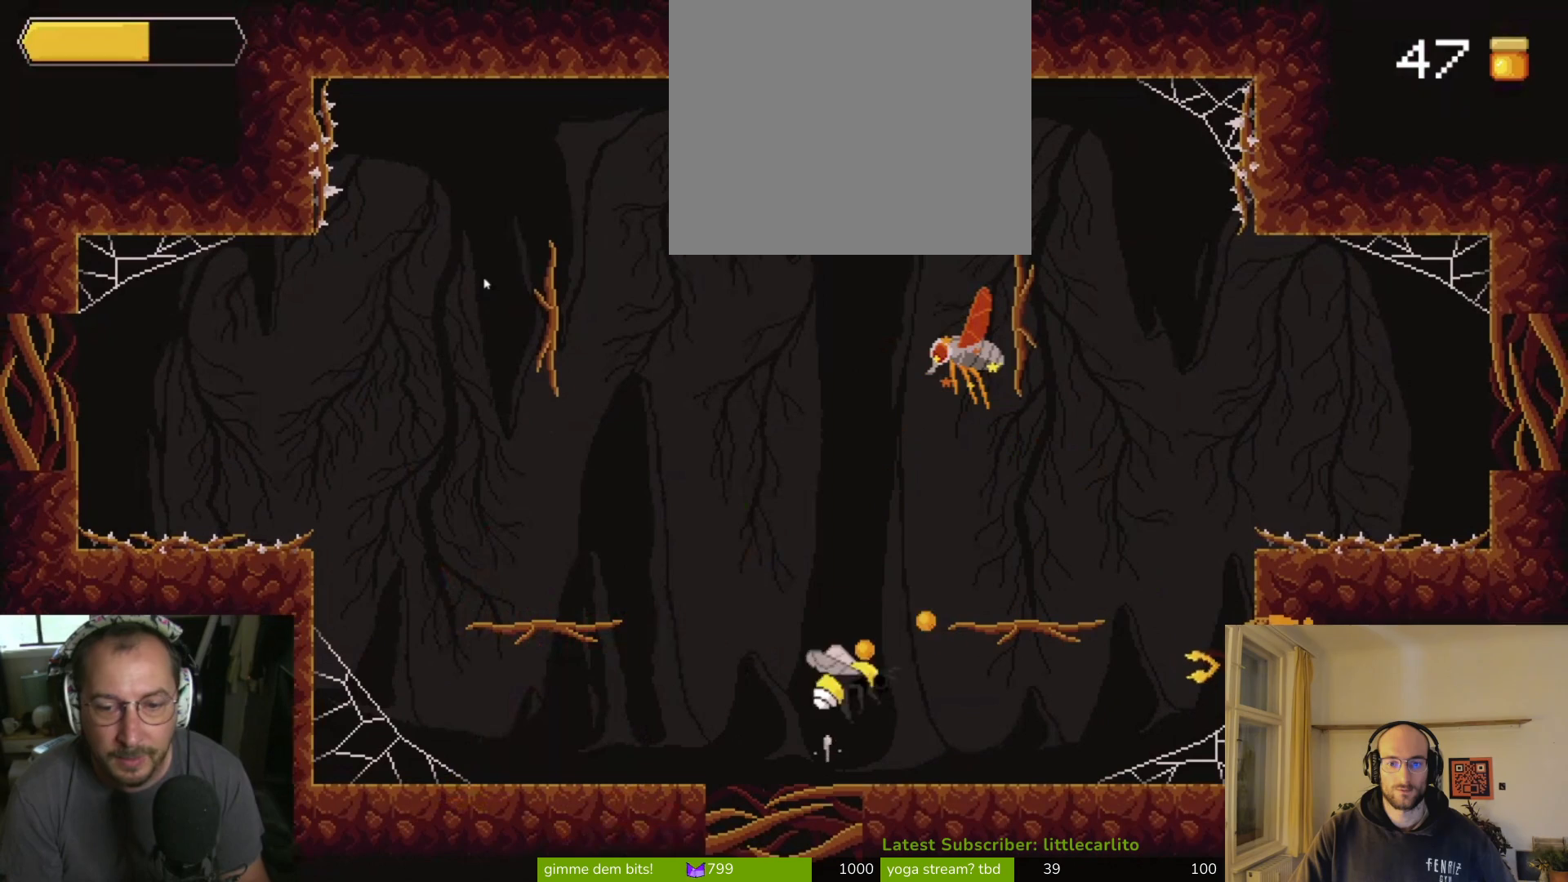
{"buttons": ["CROSS"], "left_stick": "right", "right_stick": "center", "events": [[167, "CROSS", "up"], [333, "CROSS", "down"]]}
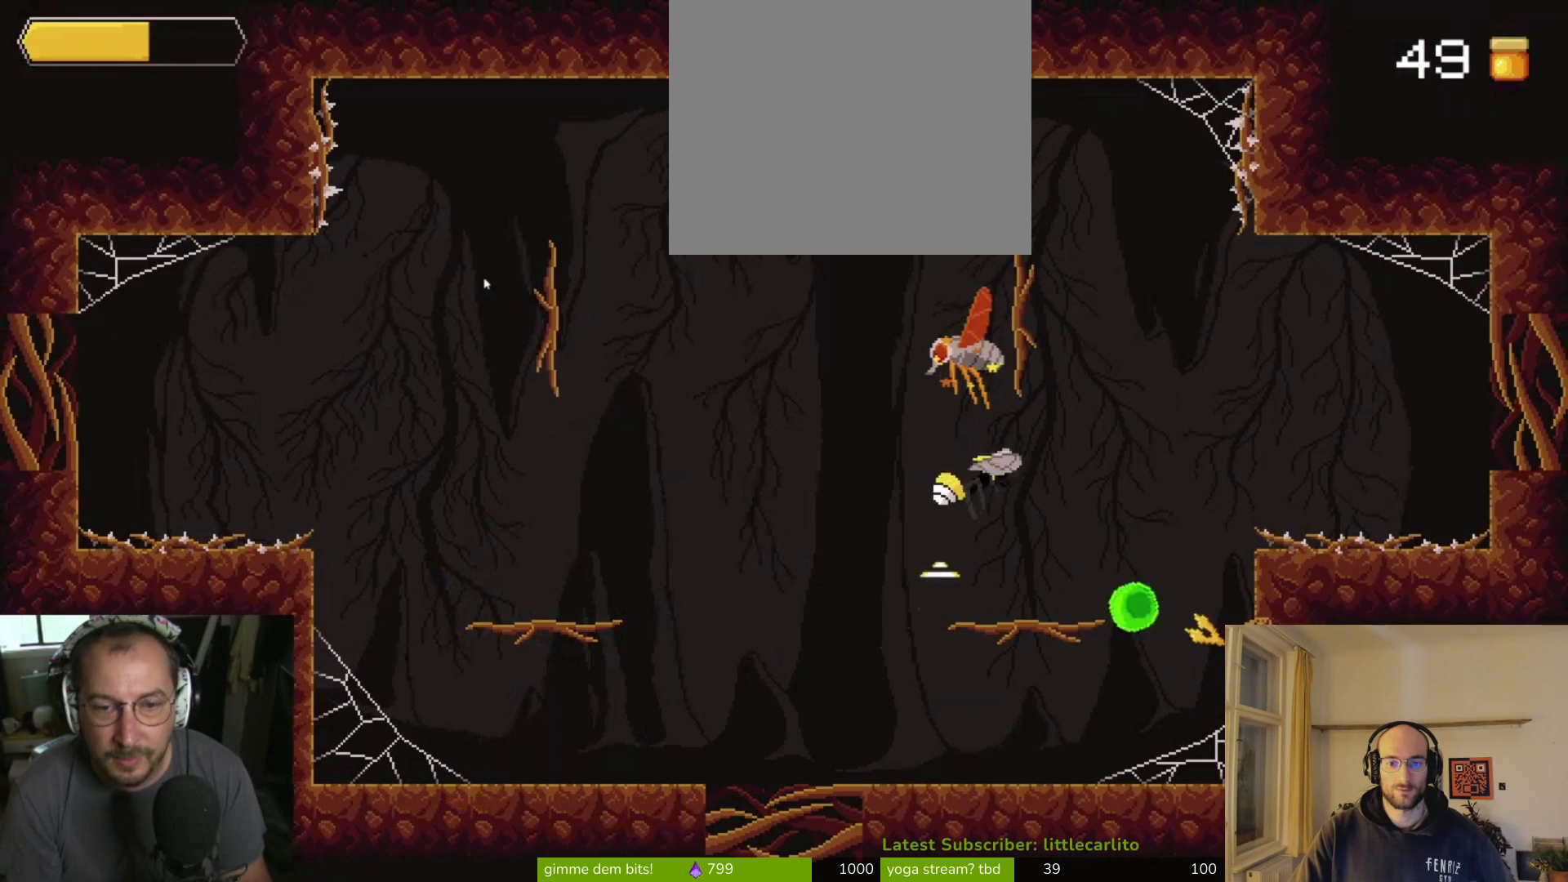
{"buttons": [], "left_stick": "right", "right_stick": "center", "events": [[100, "CIRCLE", "down"], [167, "R1", "down"], [167, "TRIANGLE", "down"], [233, "TRIANGLE", "up"], [267, "CROSS", "up"], [267, "R1", "up"], [333, "CIRCLE", "up"]]}
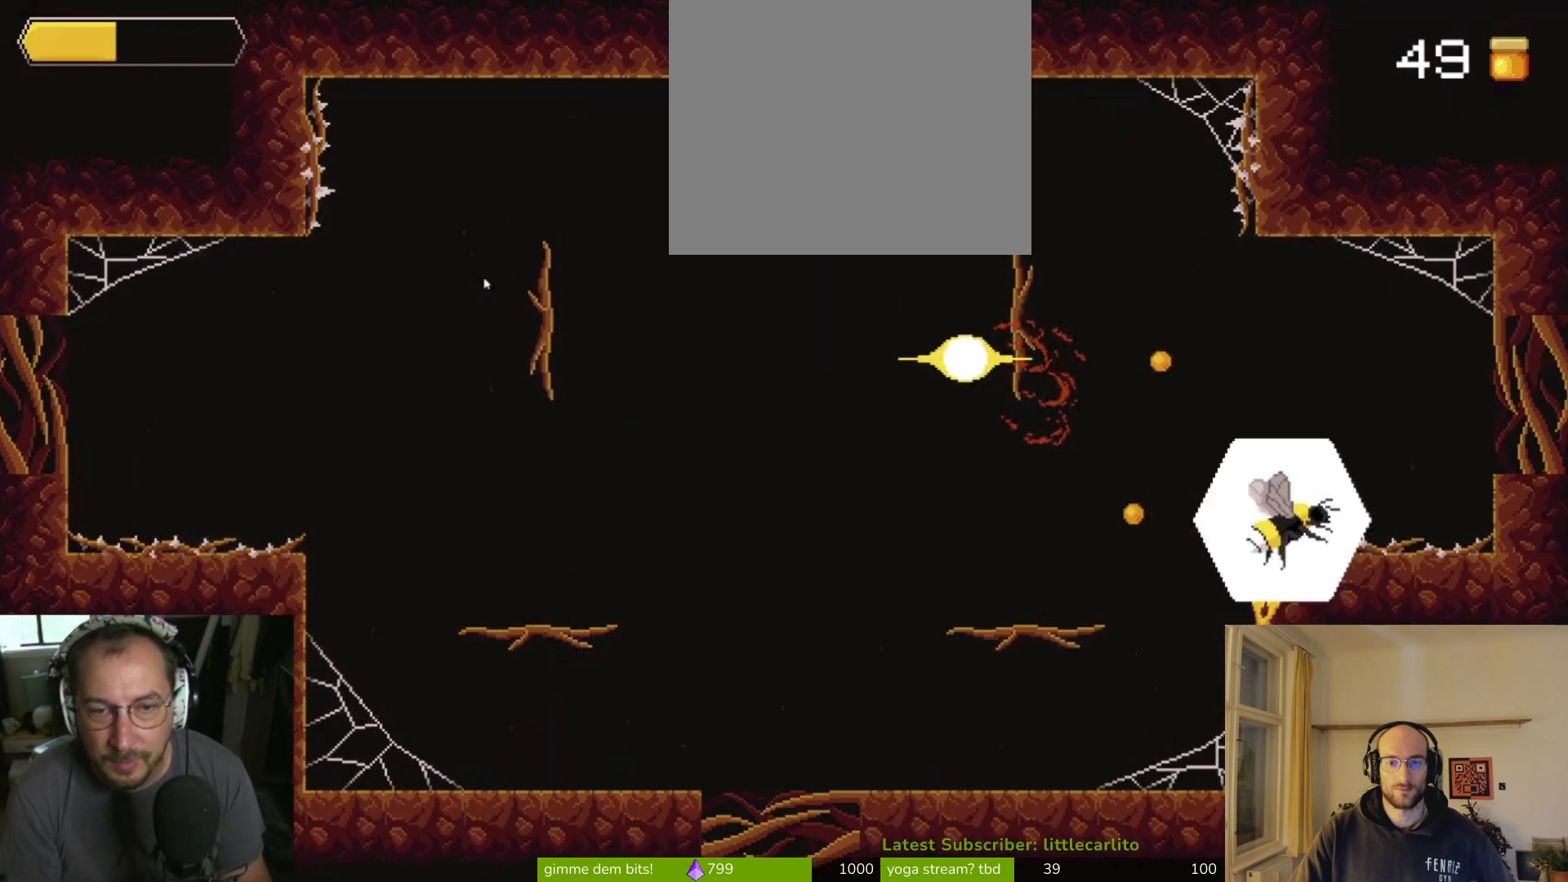
{"buttons": [], "left_stick": "left", "right_stick": "center", "events": [[67, "left_stick", "left"], [333, "CROSS", "down"], [467, "CROSS", "up"]]}
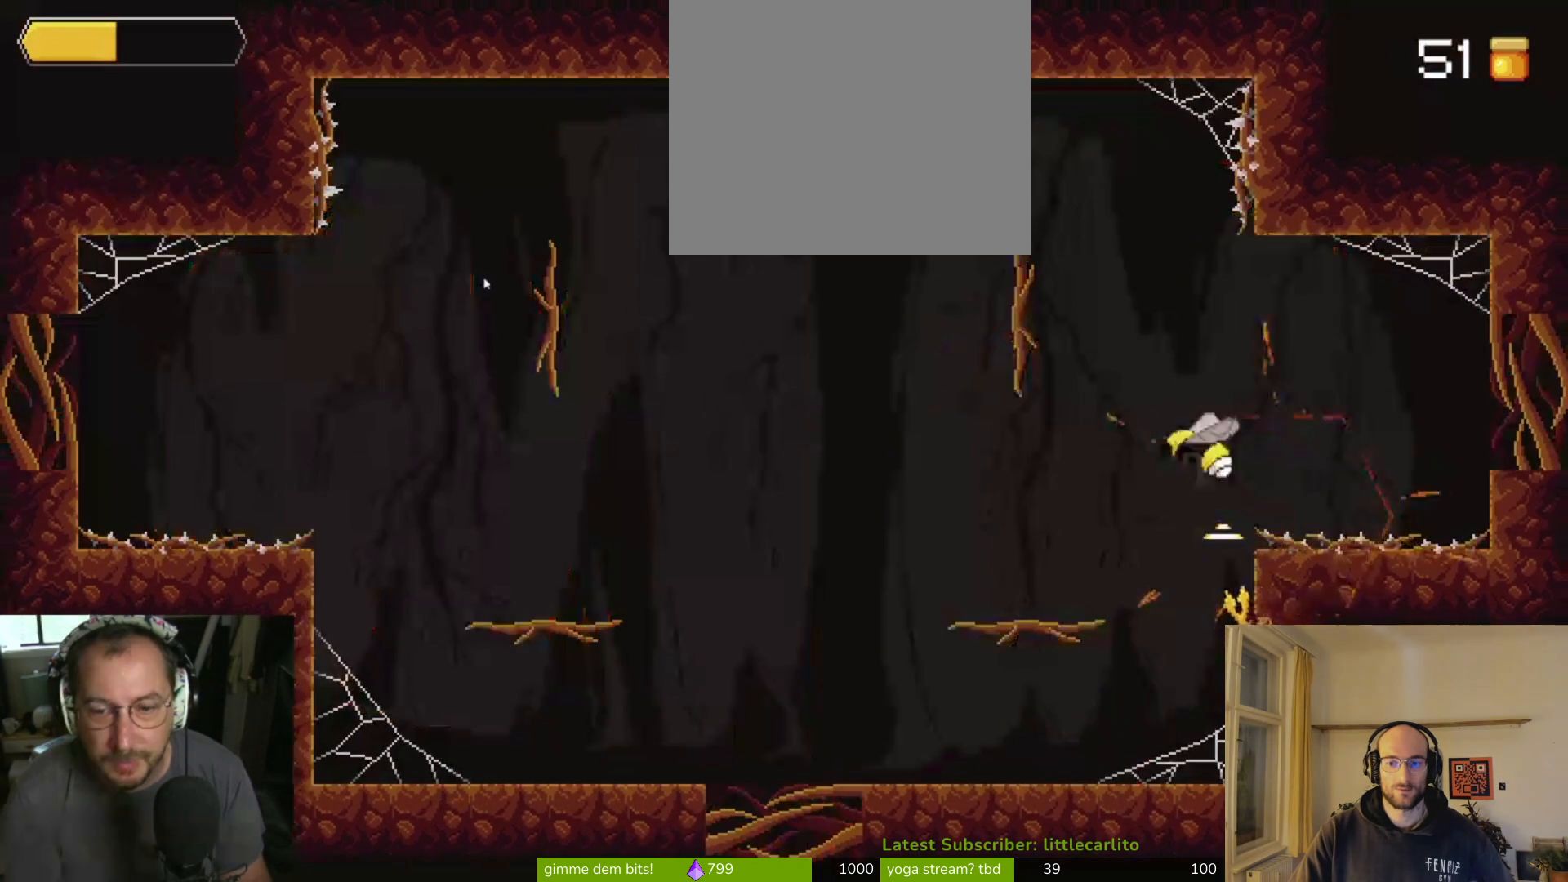
{"buttons": [], "left_stick": "center", "right_stick": "center", "events": [[100, "left_stick", "center"]]}
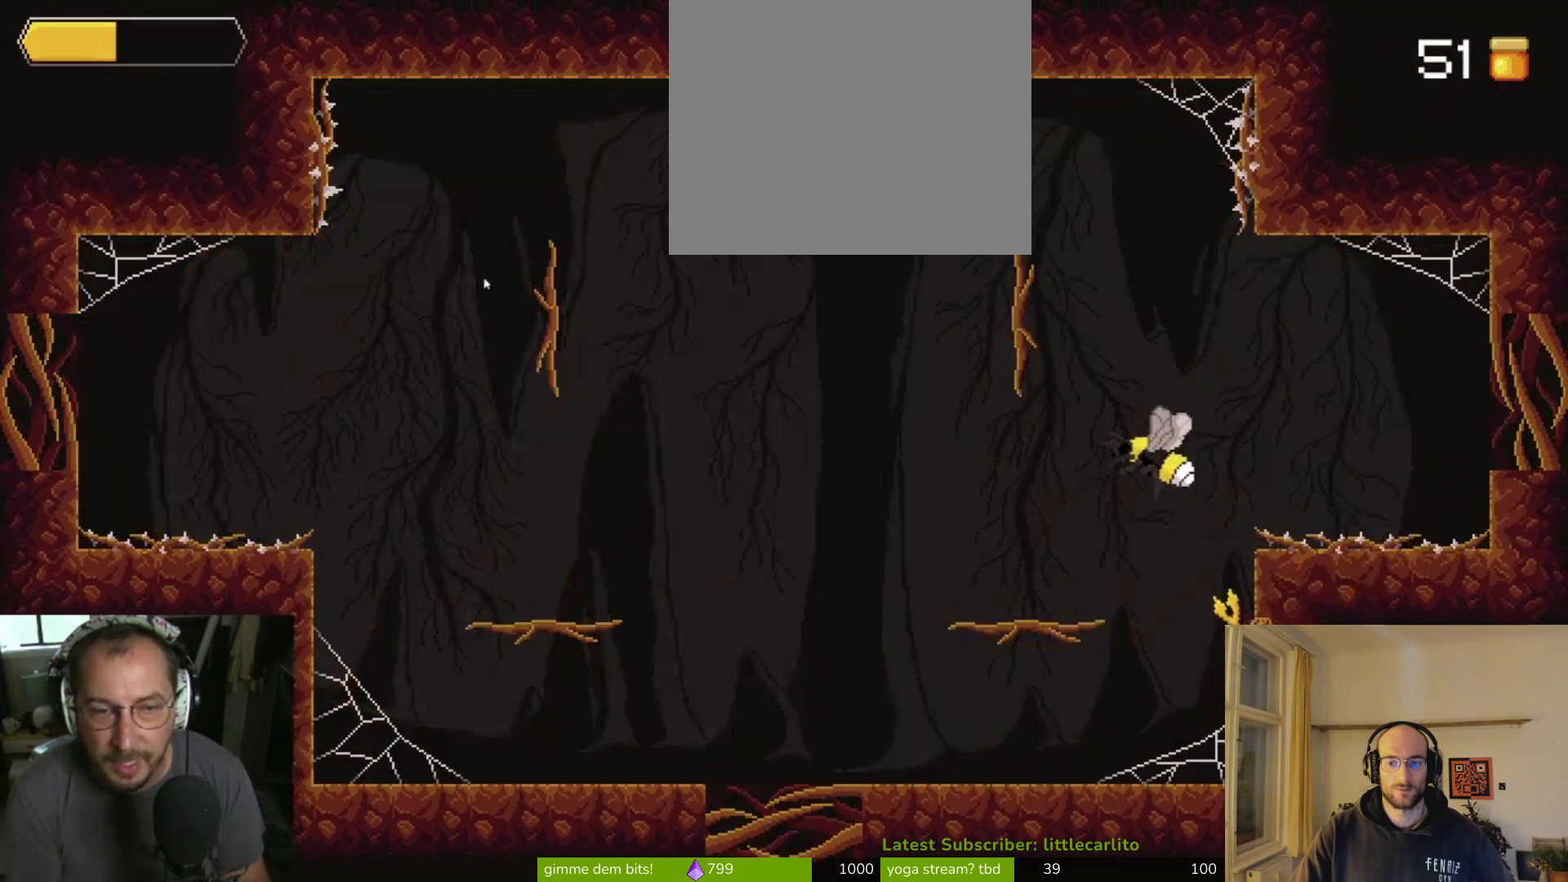
{"buttons": ["CIRCLE"], "left_stick": "right", "right_stick": "center", "events": [[133, "left_stick", "right"], [267, "CIRCLE", "down"], [400, "CIRCLE", "up"], [467, "CIRCLE", "down"]]}
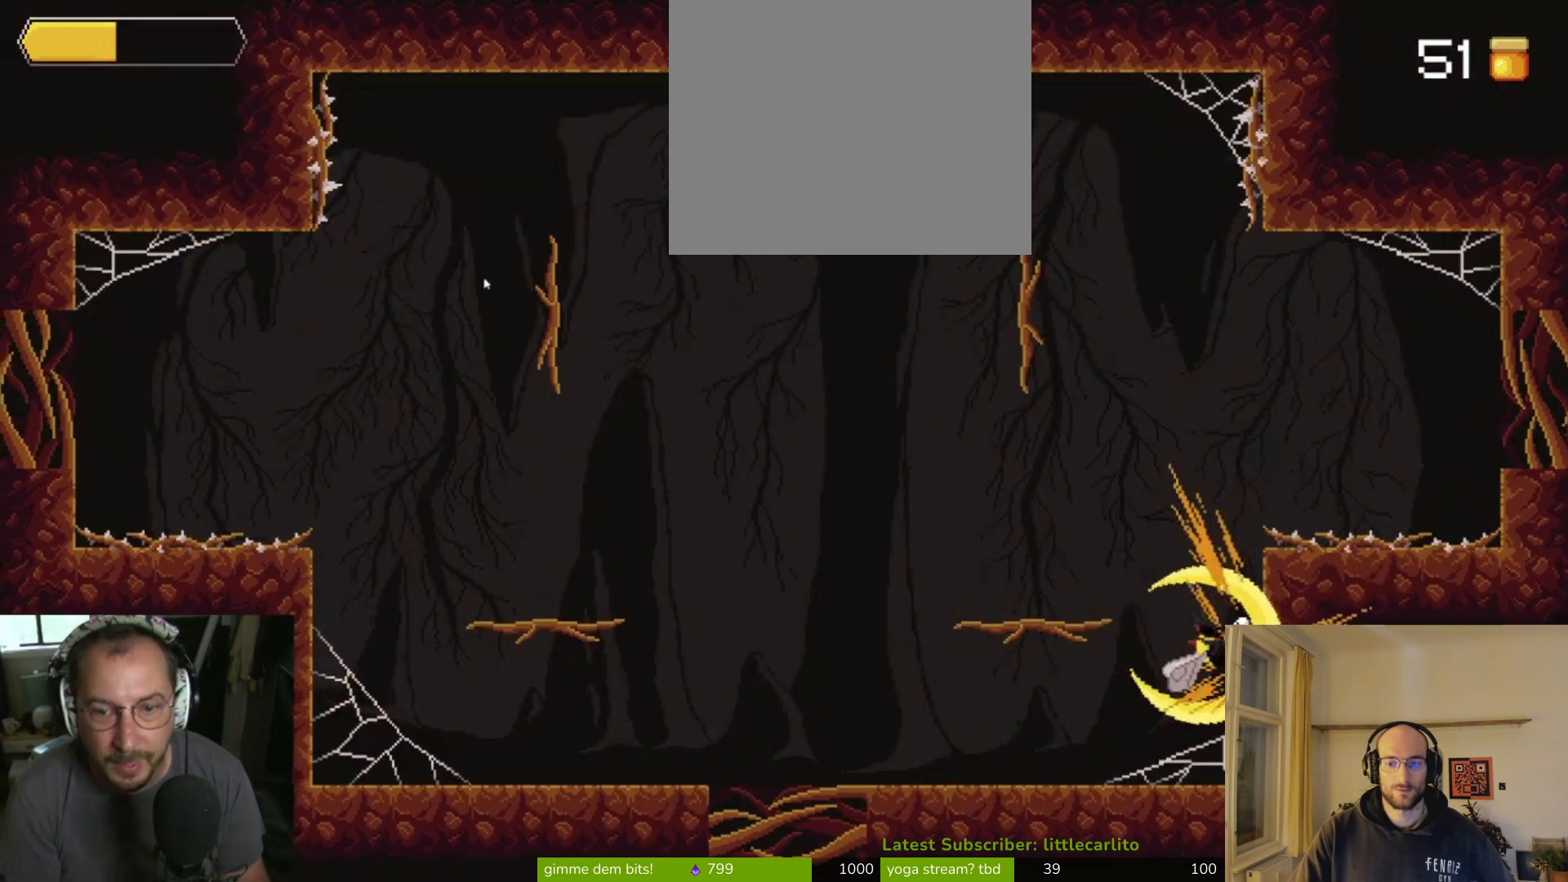
{"buttons": ["CROSS", "R1"], "left_stick": "right", "right_stick": "center", "events": [[33, "CIRCLE", "up"], [467, "R1", "down"], [500, "CROSS", "down"]]}
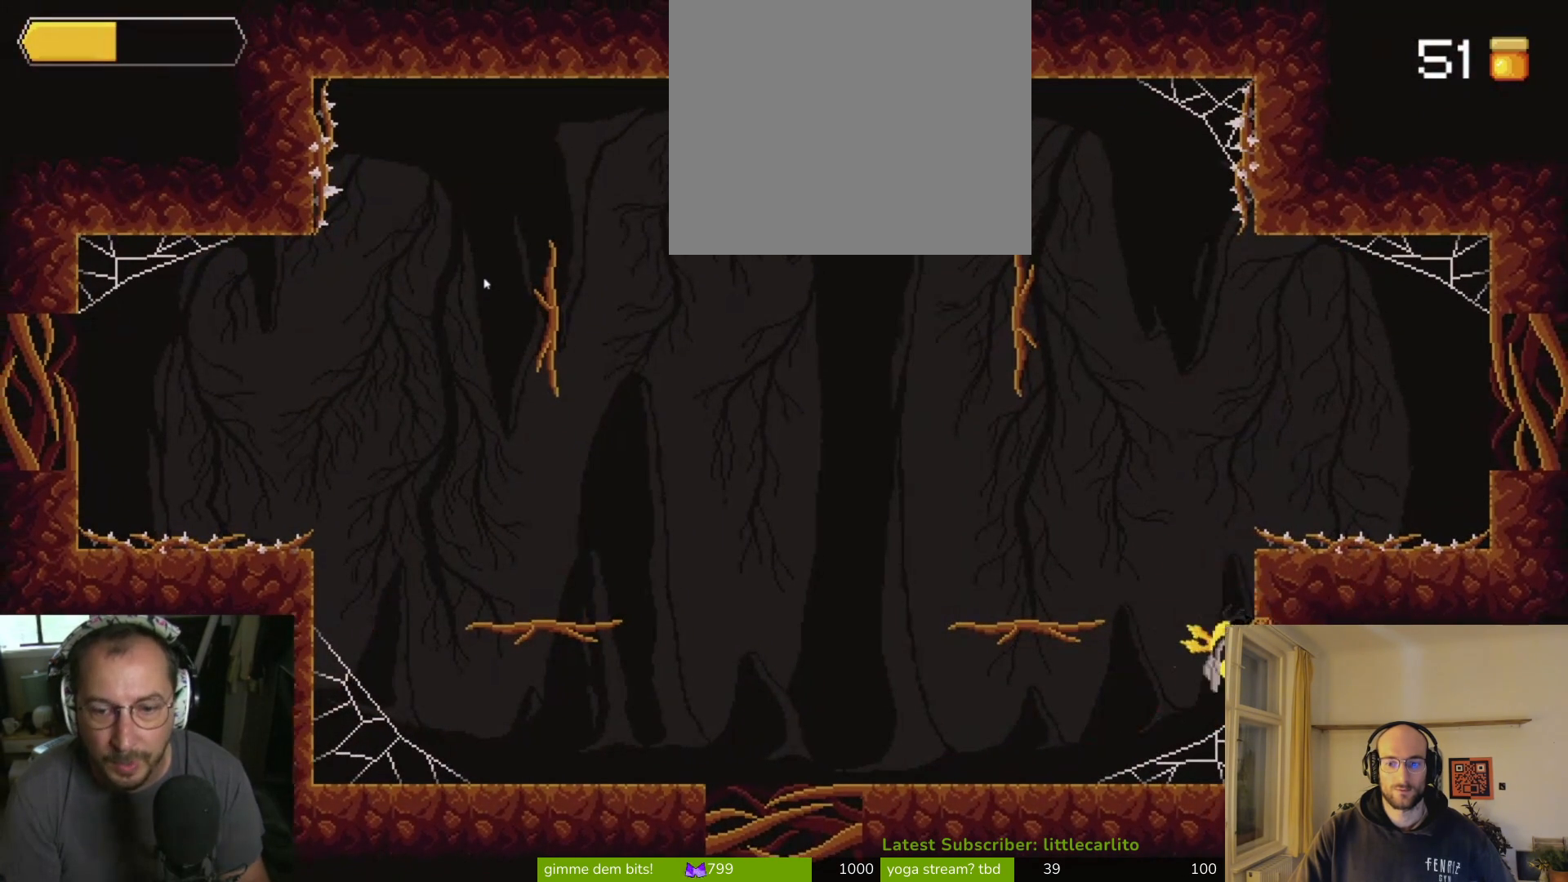
{"buttons": [], "left_stick": "center", "right_stick": "center", "events": [[33, "CROSS", "up"], [100, "R1", "up"], [200, "left_stick", "left"], [500, "left_stick", "center"]]}
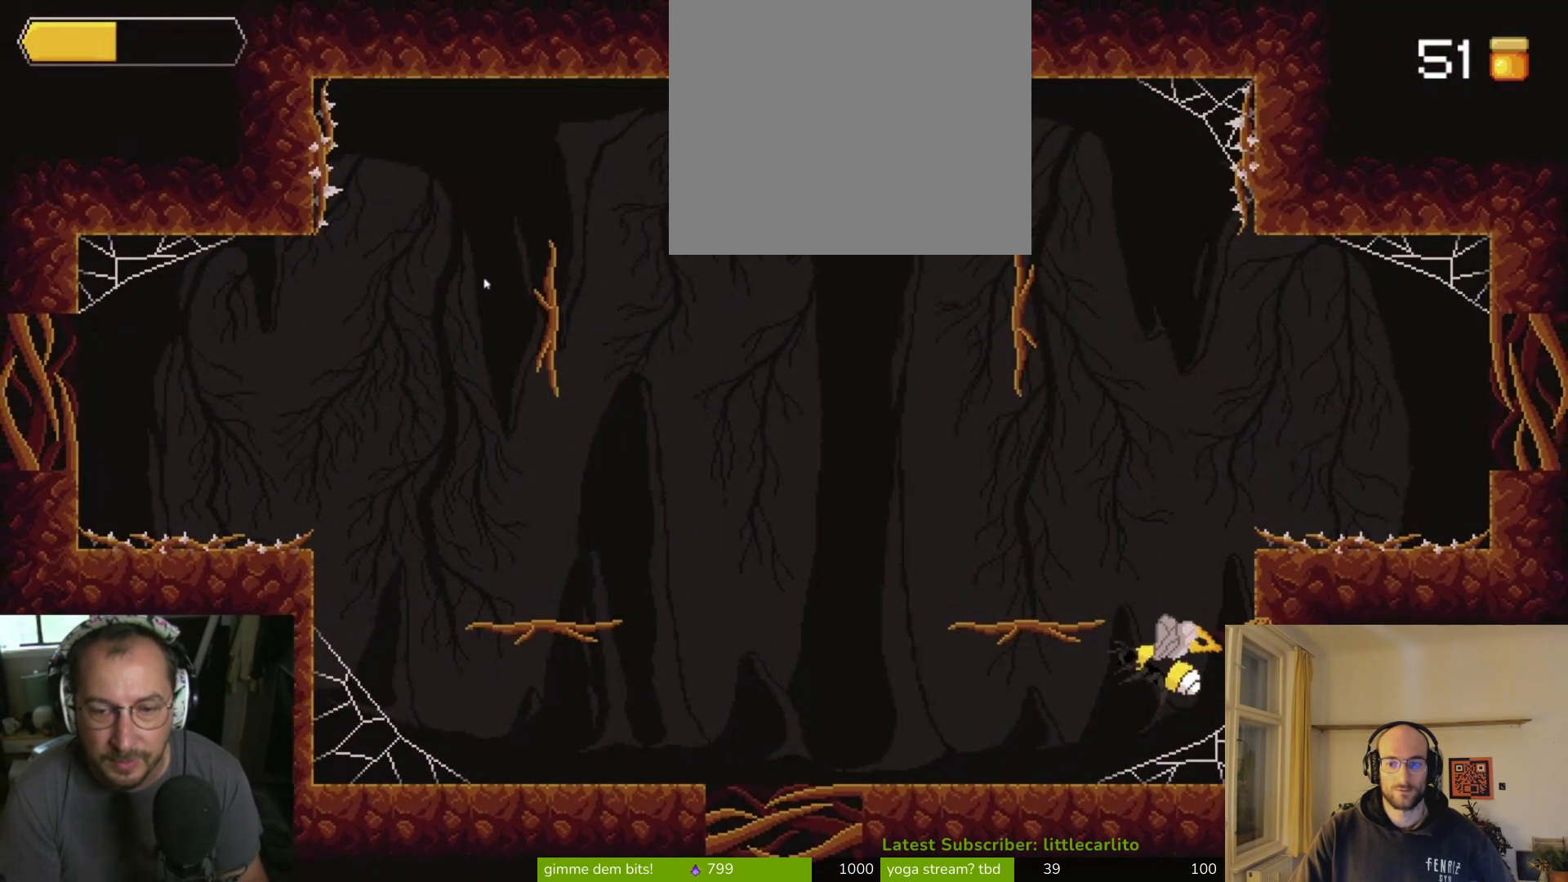
{"buttons": [], "left_stick": "up-right", "right_stick": "center", "events": [[33, "left_stick", "right"], [367, "CIRCLE", "down"], [367, "left_stick", "up-right"], [467, "CIRCLE", "up"]]}
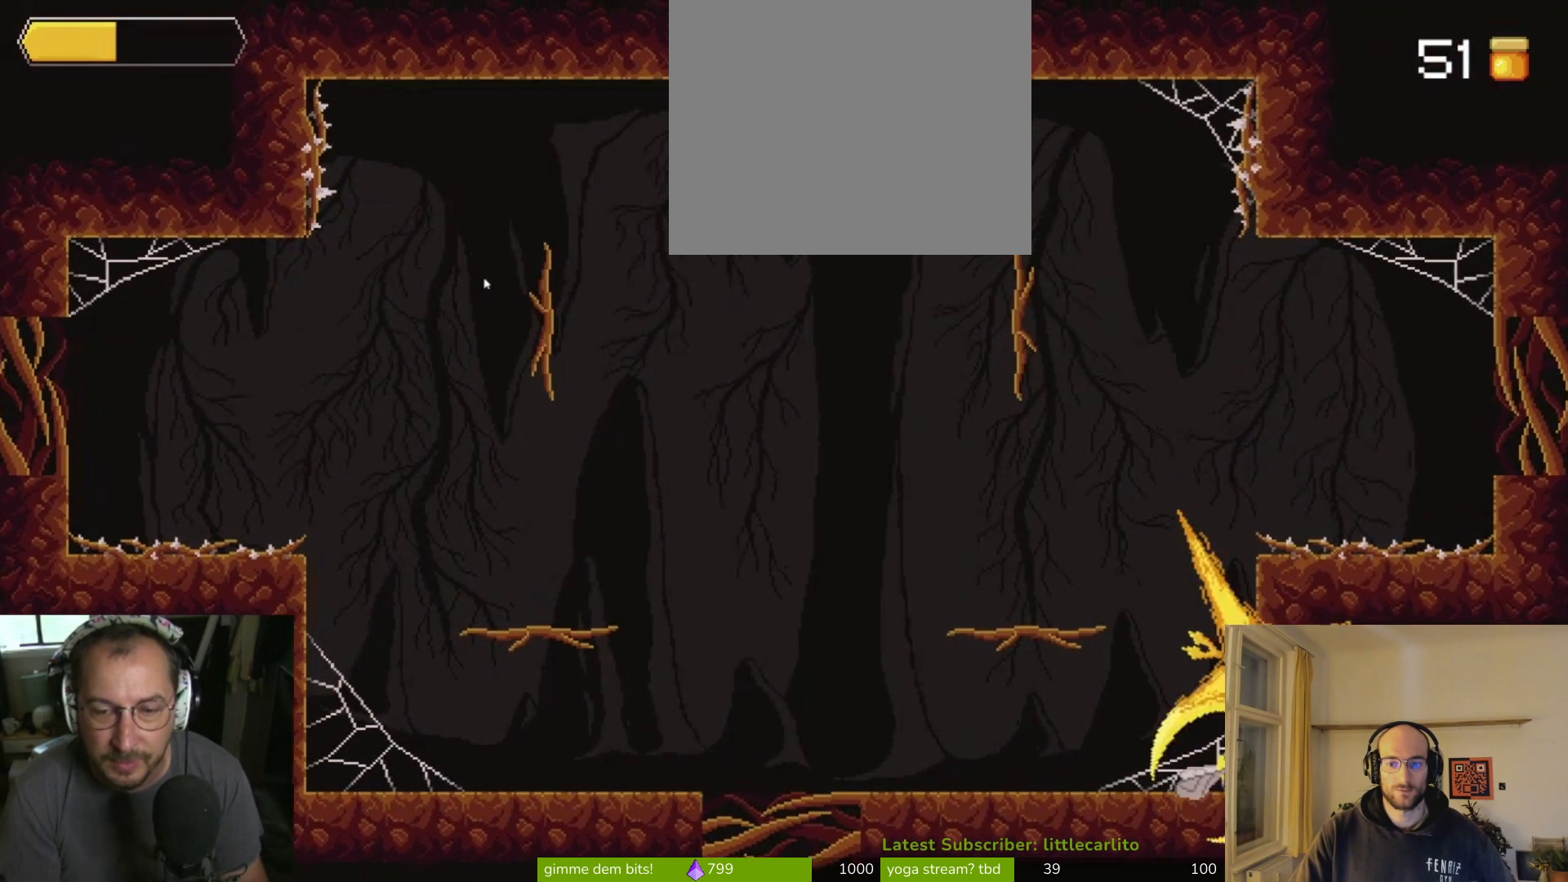
{"buttons": [], "left_stick": "center", "right_stick": "center", "events": [[33, "CIRCLE", "down"], [100, "CIRCLE", "up"], [333, "left_stick", "left"], [500, "left_stick", "center"]]}
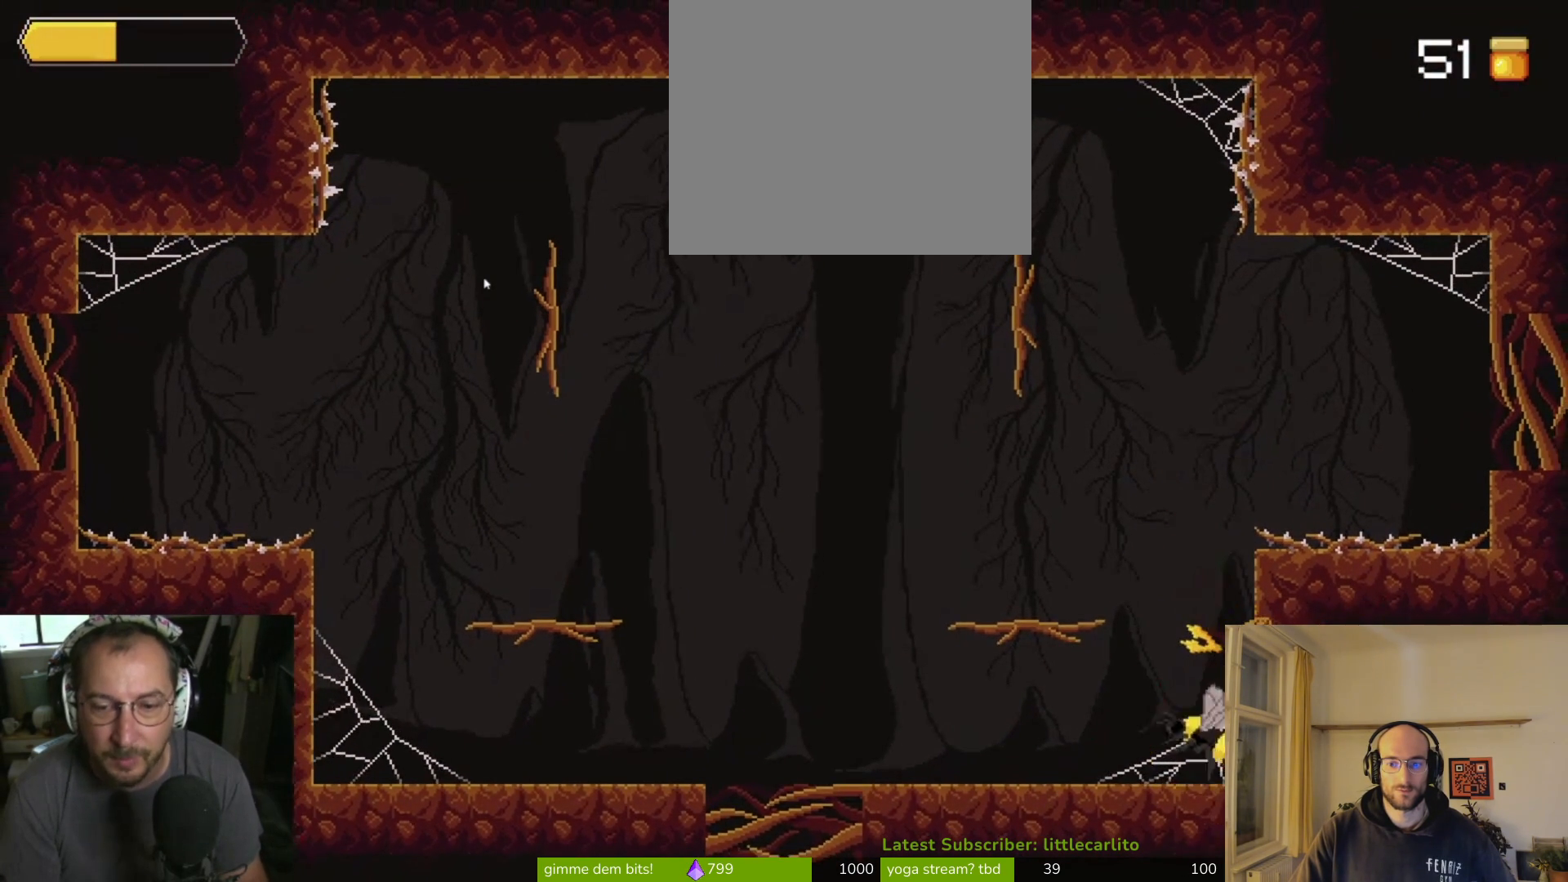
{"buttons": ["CROSS", "R1"], "left_stick": "right", "right_stick": "center", "events": [[67, "left_stick", "right"], [167, "R1", "down"], [233, "CIRCLE", "down"], [367, "CIRCLE", "up"], [367, "R1", "up"], [500, "CROSS", "down"], [500, "R1", "down"]]}
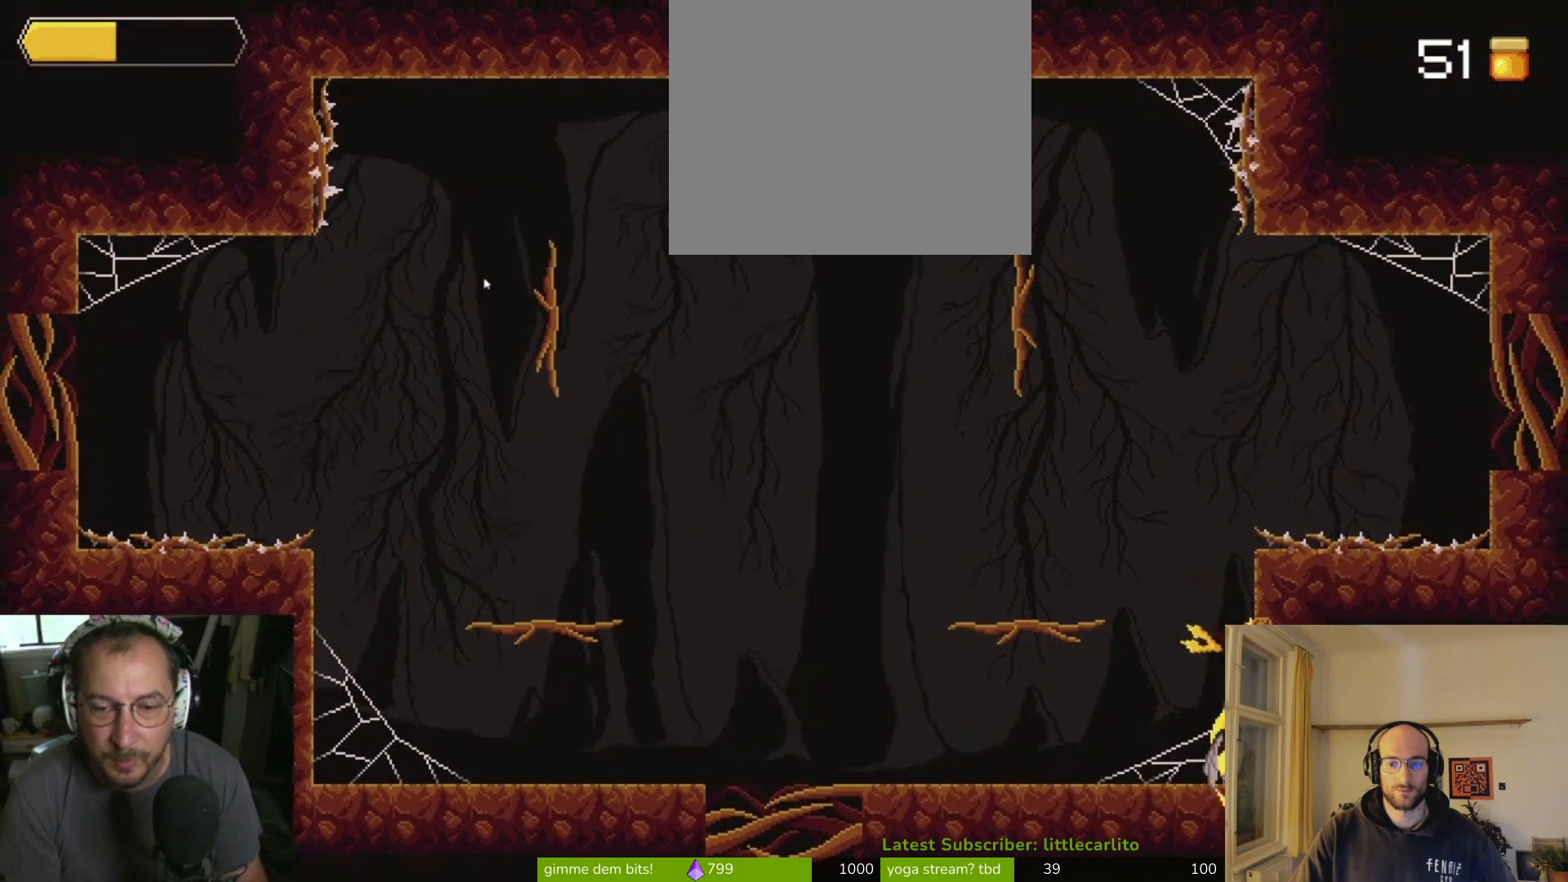
{"buttons": [], "left_stick": "left", "right_stick": "center", "events": [[133, "CROSS", "up"], [133, "R1", "up"], [400, "left_stick", "left"]]}
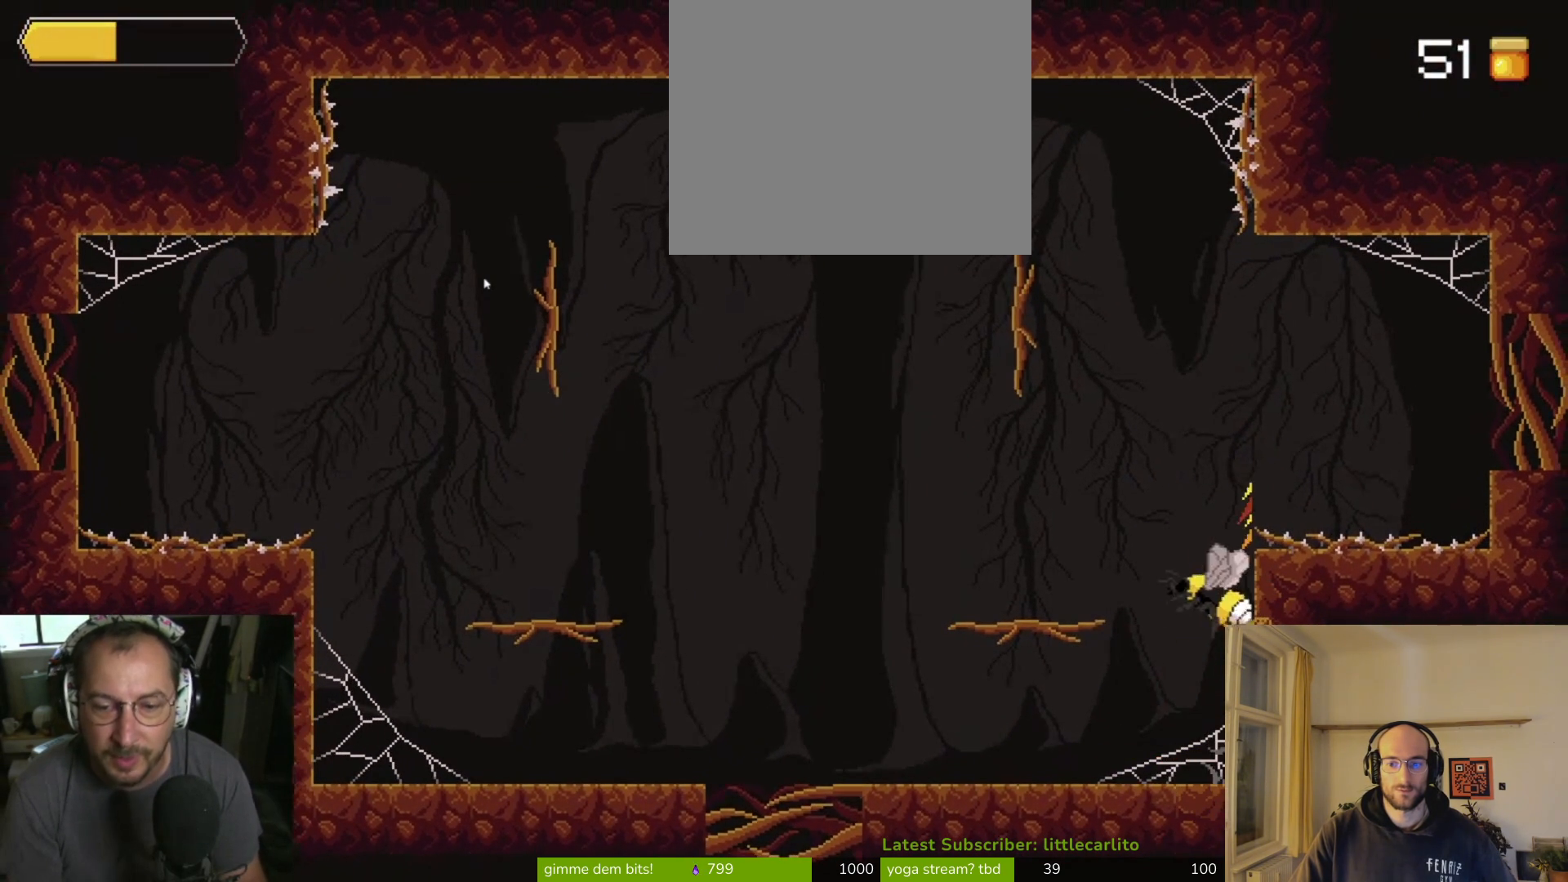
{"buttons": ["CROSS"], "left_stick": "right", "right_stick": "center", "events": [[400, "left_stick", "center"], [467, "left_stick", "right"], [500, "CROSS", "down"]]}
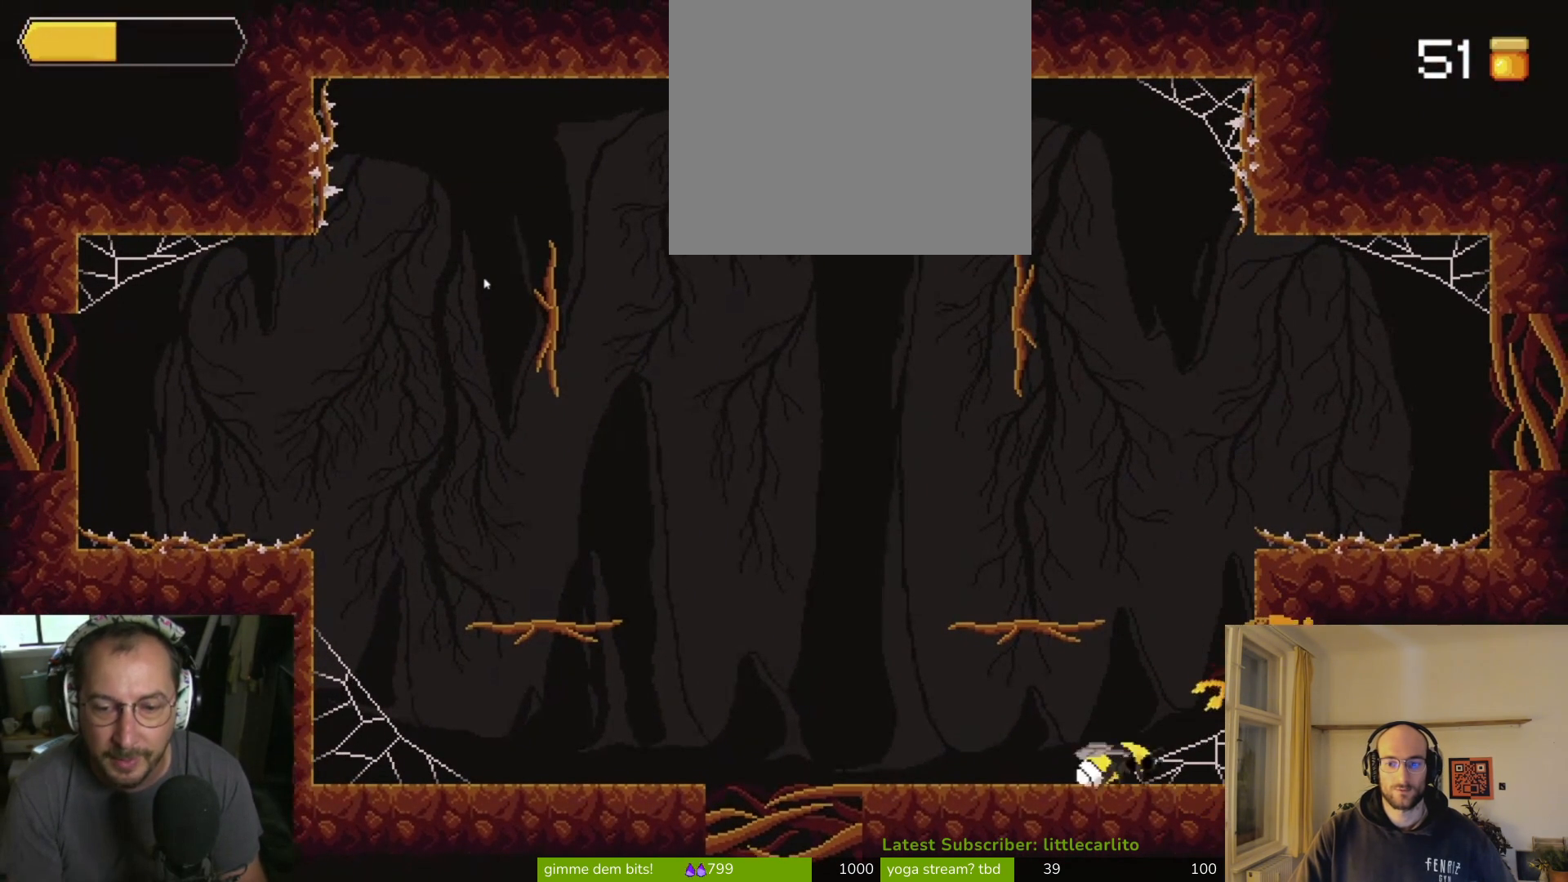
{"buttons": [], "left_stick": "center", "right_stick": "center", "events": [[133, "CROSS", "up"], [133, "R1", "down"], [200, "CIRCLE", "down"], [333, "CIRCLE", "up"], [333, "R1", "up"], [500, "left_stick", "center"]]}
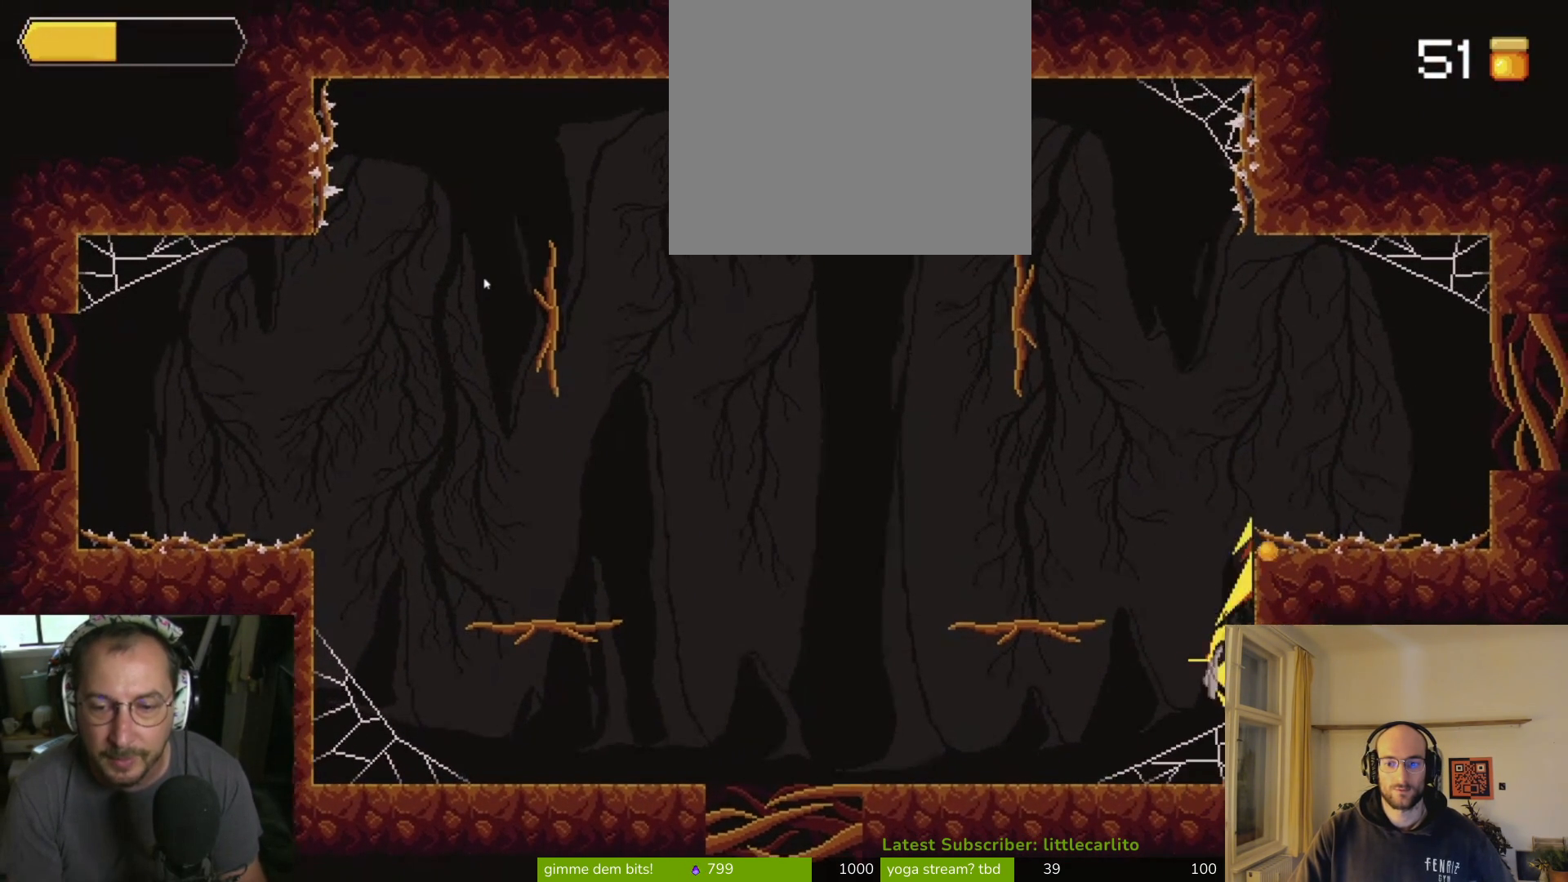
{"buttons": [], "left_stick": "left", "right_stick": "center", "events": [[33, "left_stick", "right"], [67, "left_stick", "left"]]}
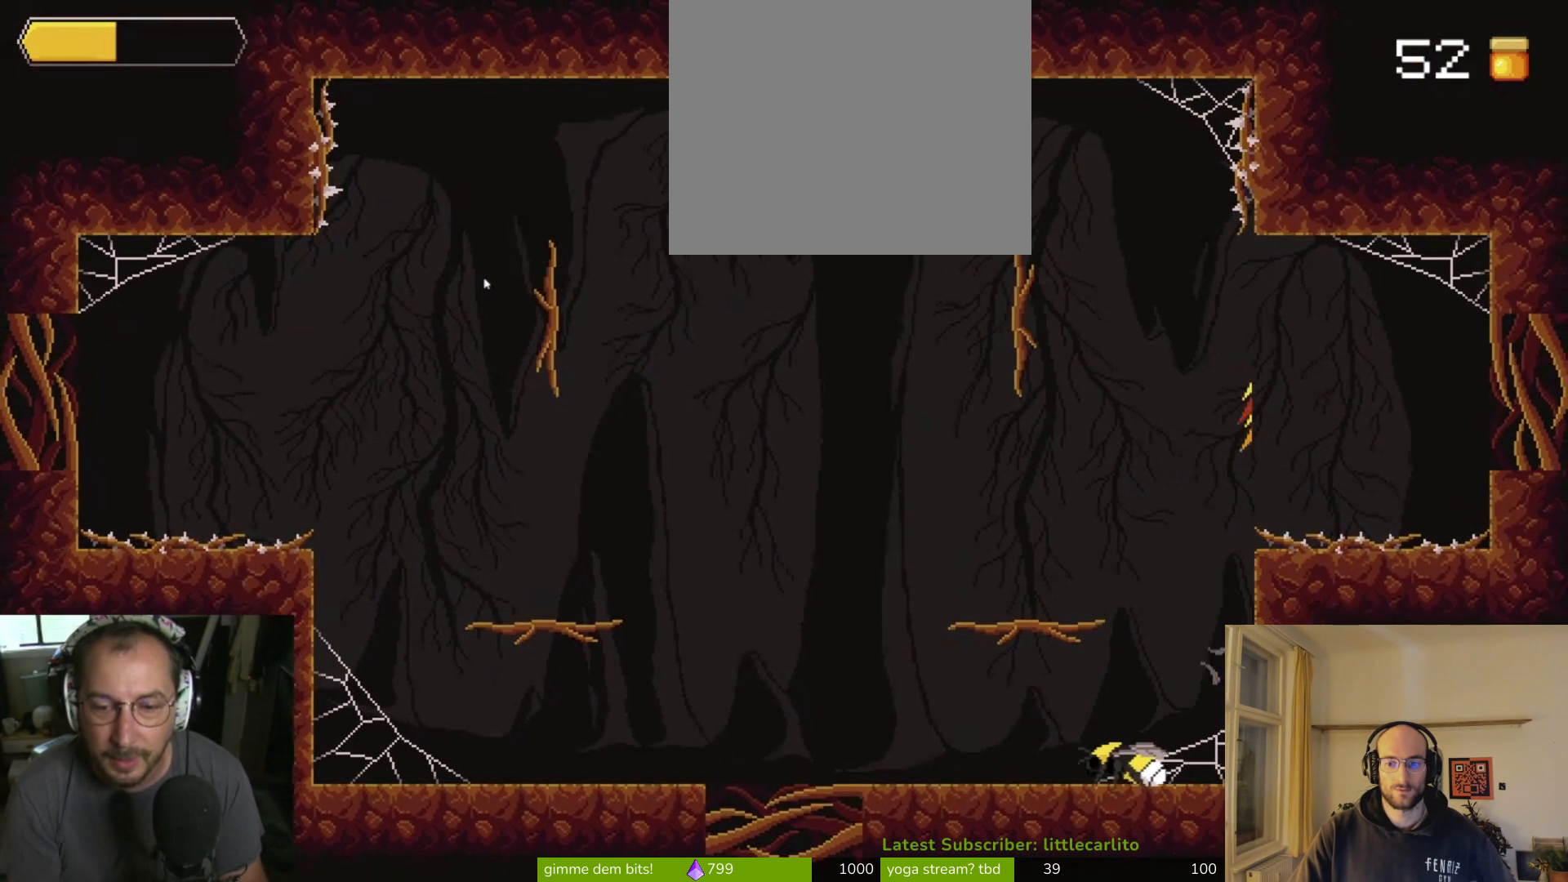
{"buttons": [], "left_stick": "left", "right_stick": "center", "events": []}
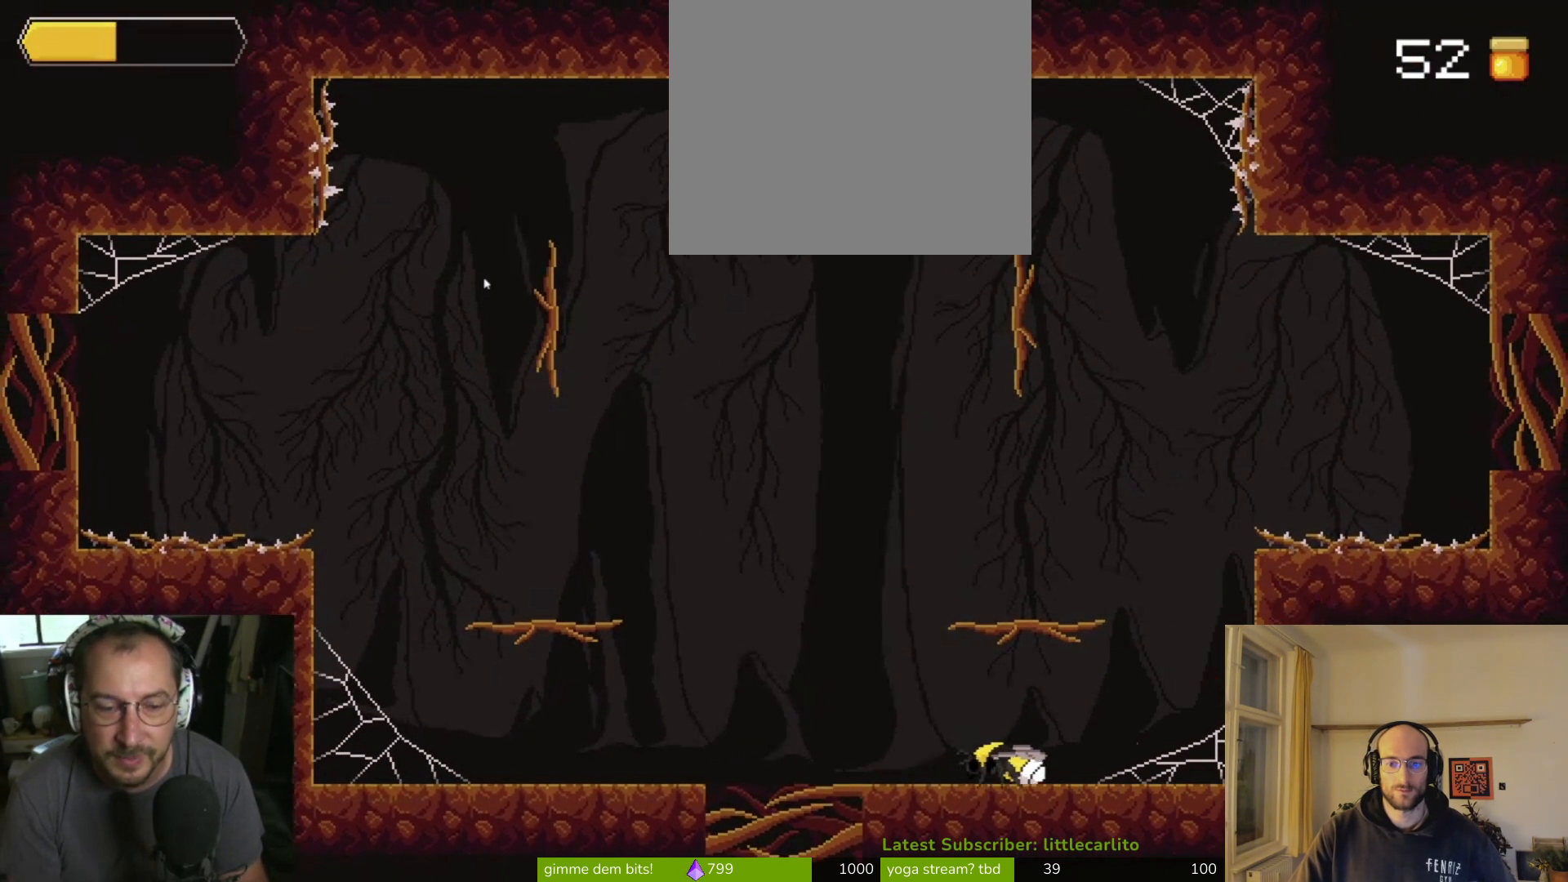
{"buttons": [], "left_stick": "left", "right_stick": "center", "events": []}
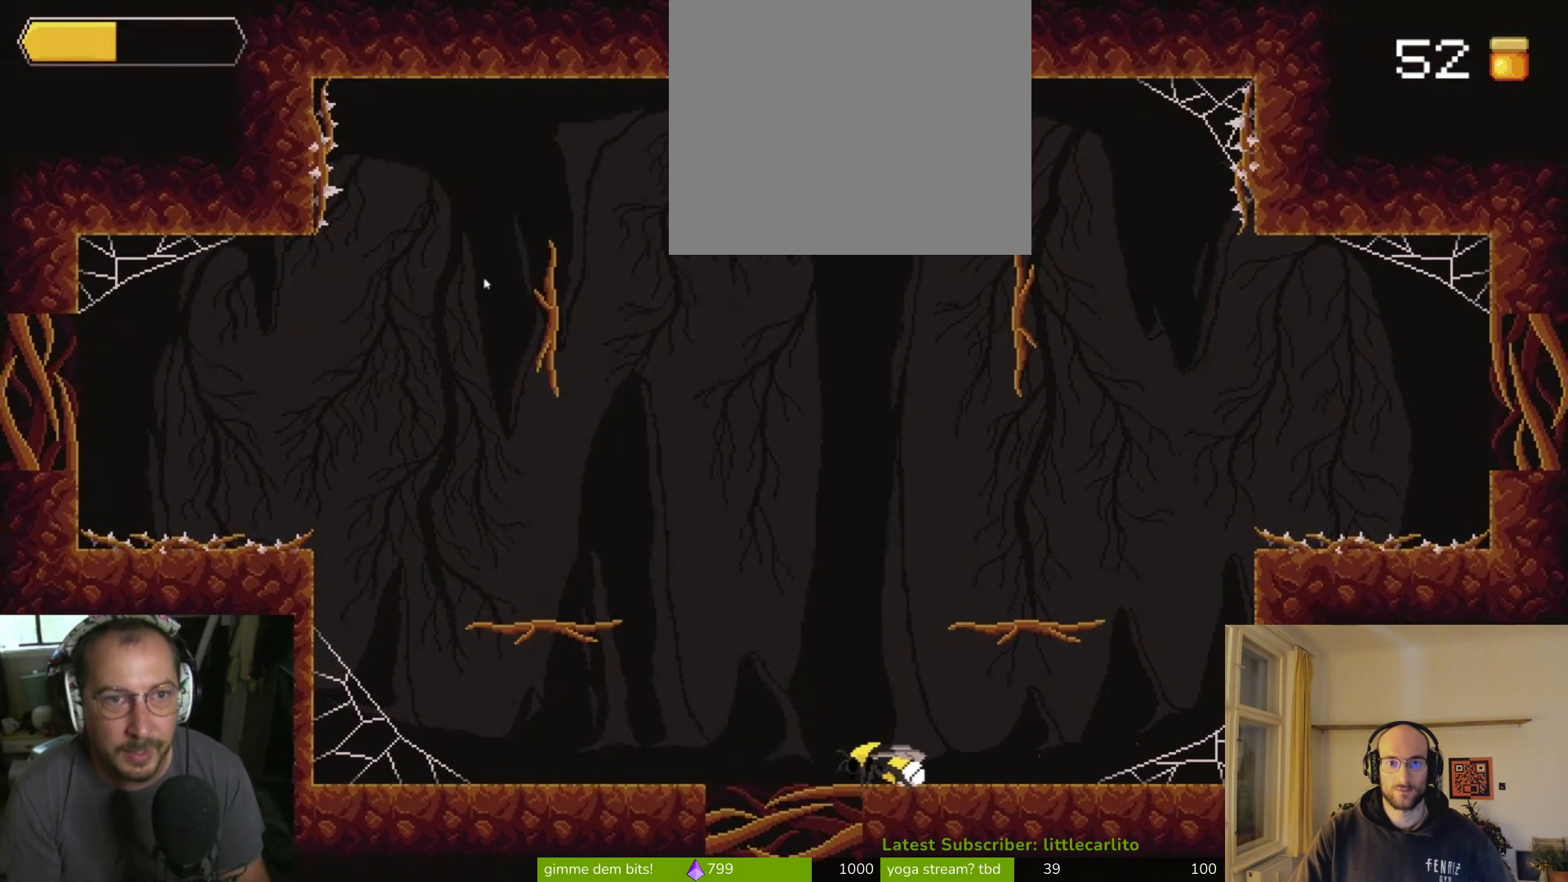
{"buttons": ["CROSS"], "left_stick": "up-left", "right_stick": "center", "events": [[433, "left_stick", "up-left"], [467, "CROSS", "down"]]}
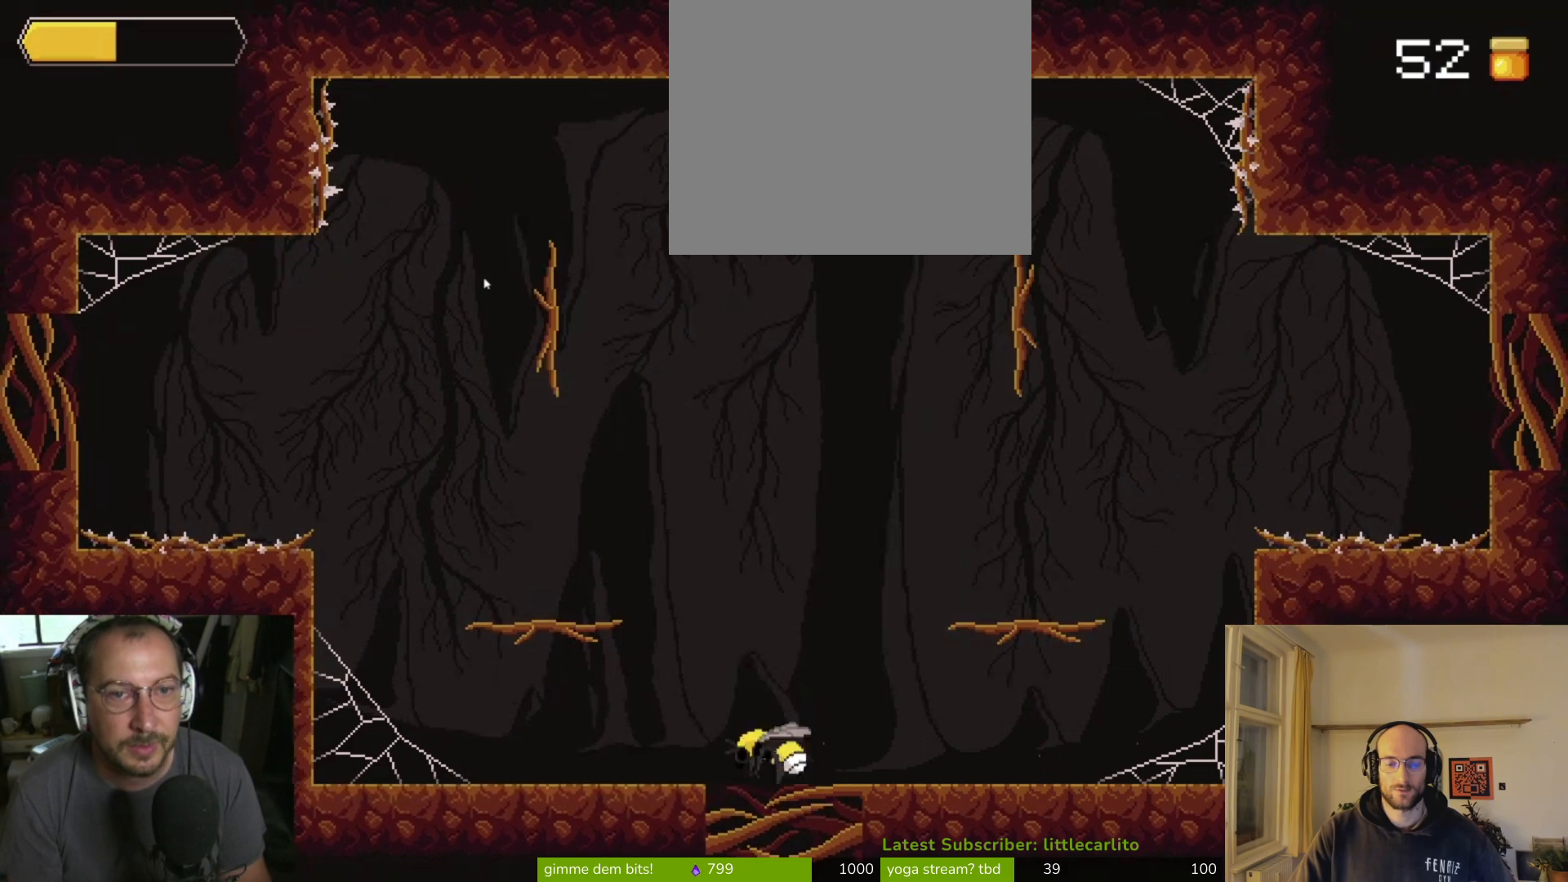
{"buttons": ["CROSS"], "left_stick": "up-left", "right_stick": "center", "events": [[33, "left_stick", "up"], [200, "left_stick", "up-left"], [267, "CROSS", "up"], [367, "CROSS", "down"]]}
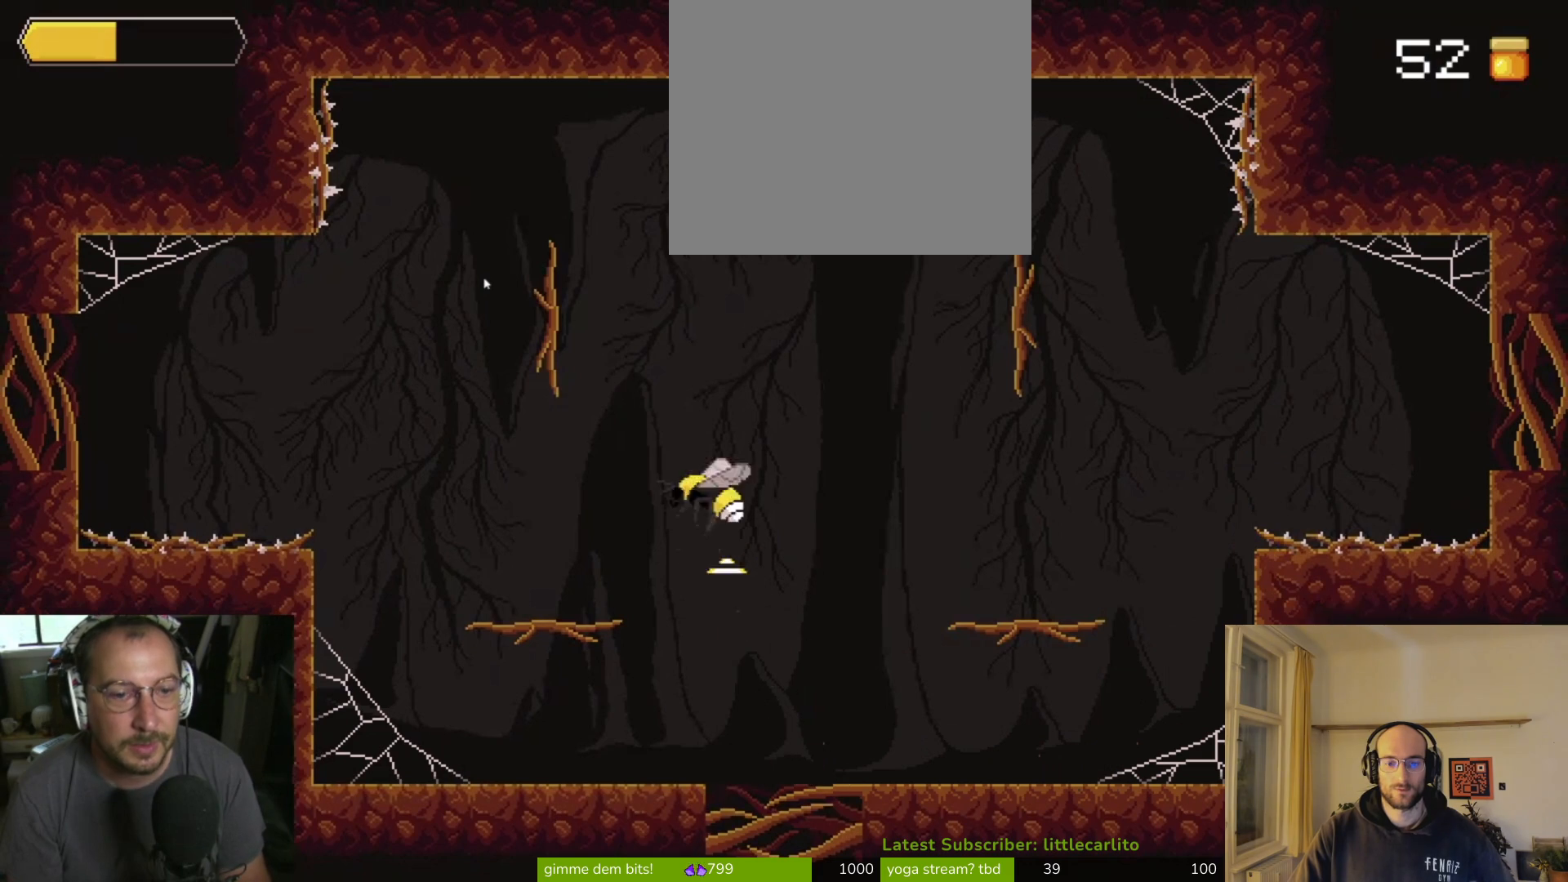
{"buttons": [], "left_stick": "up-left", "right_stick": "center", "events": [[33, "CROSS", "up"]]}